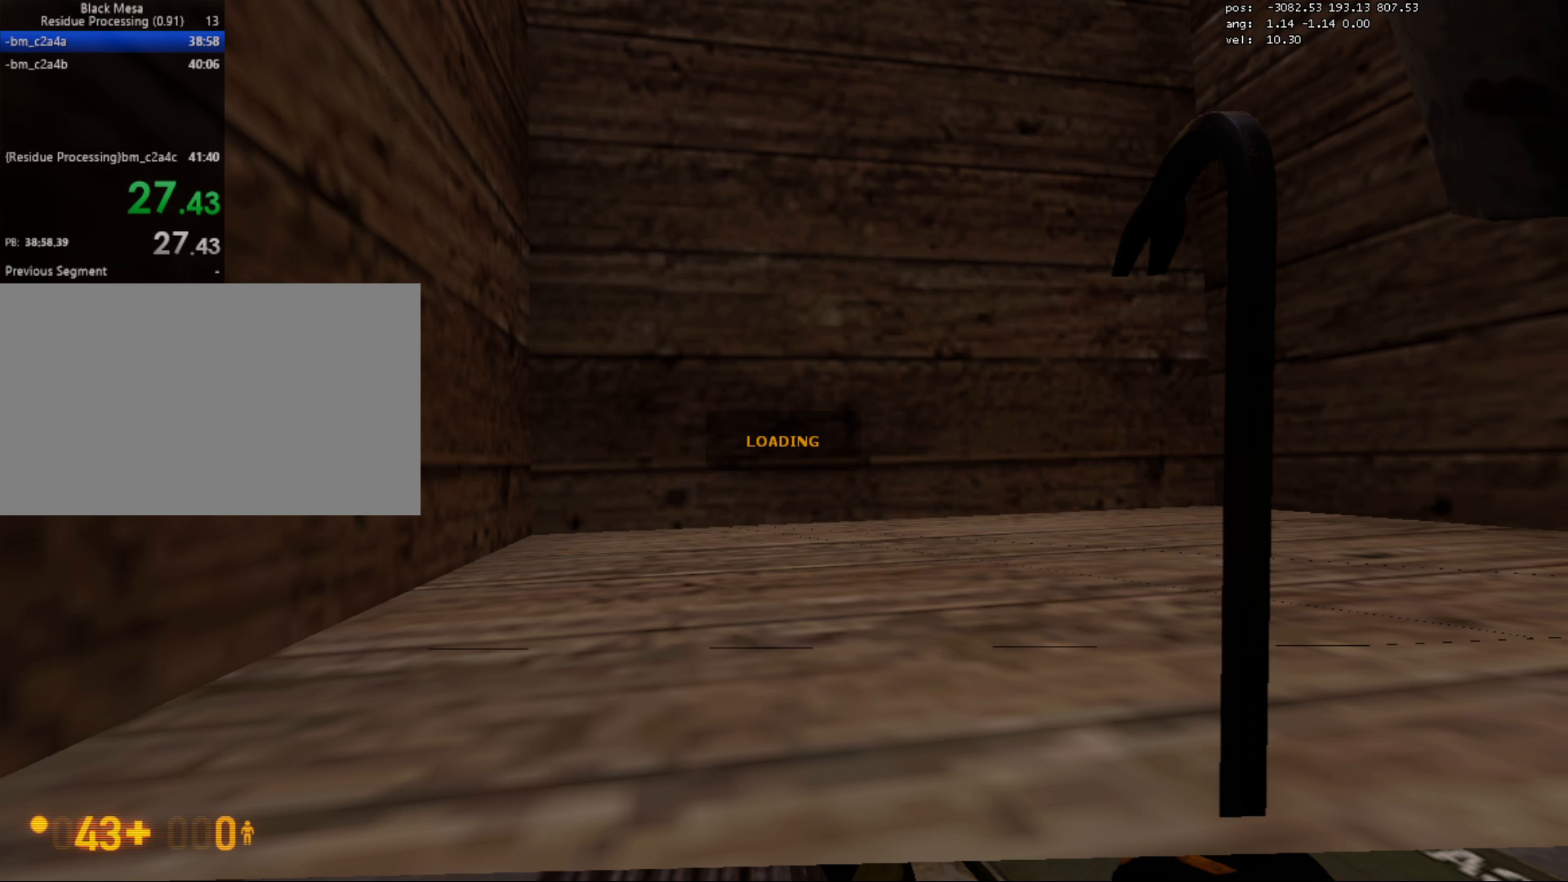
Gameplay with keyboard and mouse; each line is a JSON object with the keys and mouse buttons held at the frame after it. "events" lists presses ("down") and releases ("up") of "1", "2", "3", "4", "5", "a", "alt", "c", "caps_lock", "ctrl", "d", "e", "f", "g", "q", "r", "s", "shift", "space", "t", "tab", "v", "w", "x", "z", "mouse_left", "mouse_wheel" and "mouse_right" between this image and that frame as [ms after this image, input, new state], when the widget could be followed in between. "mouse_left", "mouse_wheel", "mouse_right" = the "left", "wheel", "right" buttons of the "mouse" list. No other keys are recorded. "wheel" means that the mouse wheel is clicked or scrolled. Mouse movement is not recorded.
{"keys": ["ctrl", "w"], "mouse": [], "events": []}
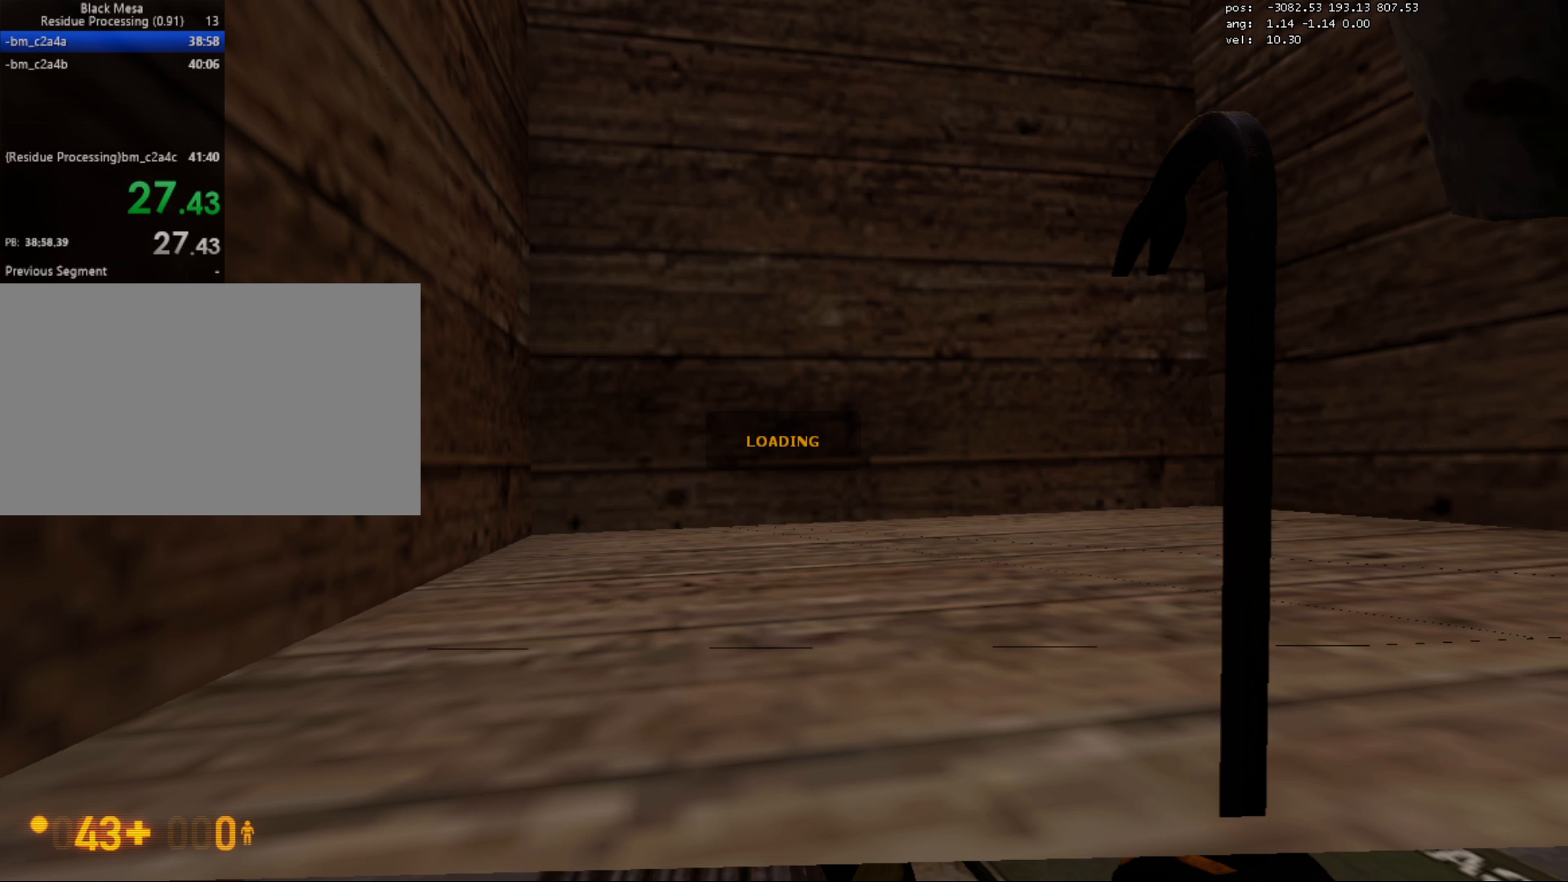
{"keys": ["ctrl", "w"], "mouse": [], "events": []}
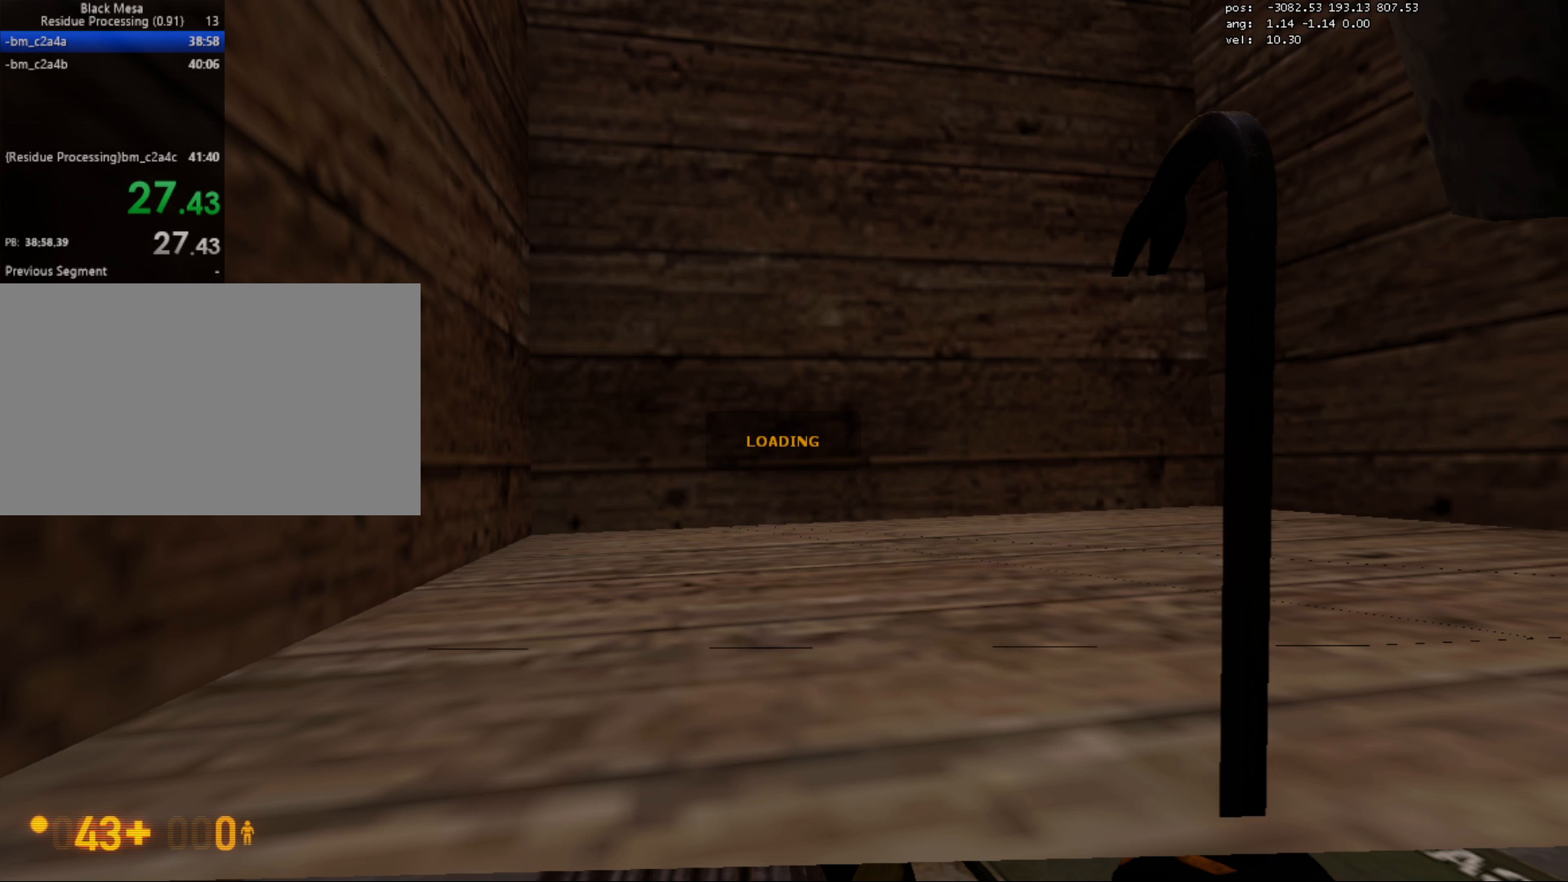
{"keys": ["ctrl", "w"], "mouse": [], "events": []}
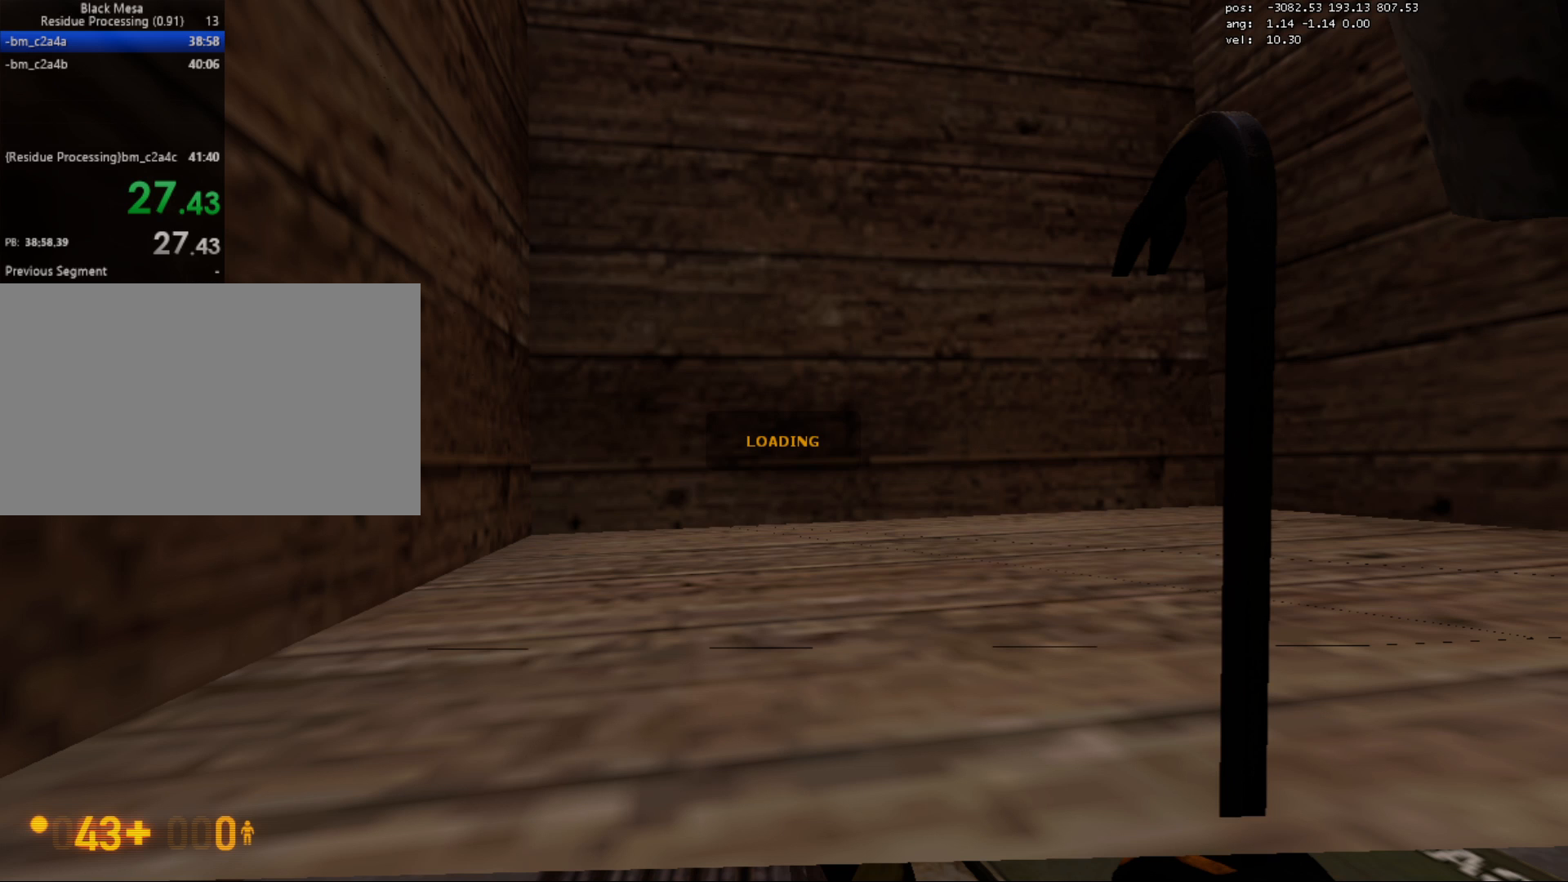
{"keys": ["ctrl", "w"], "mouse": [], "events": []}
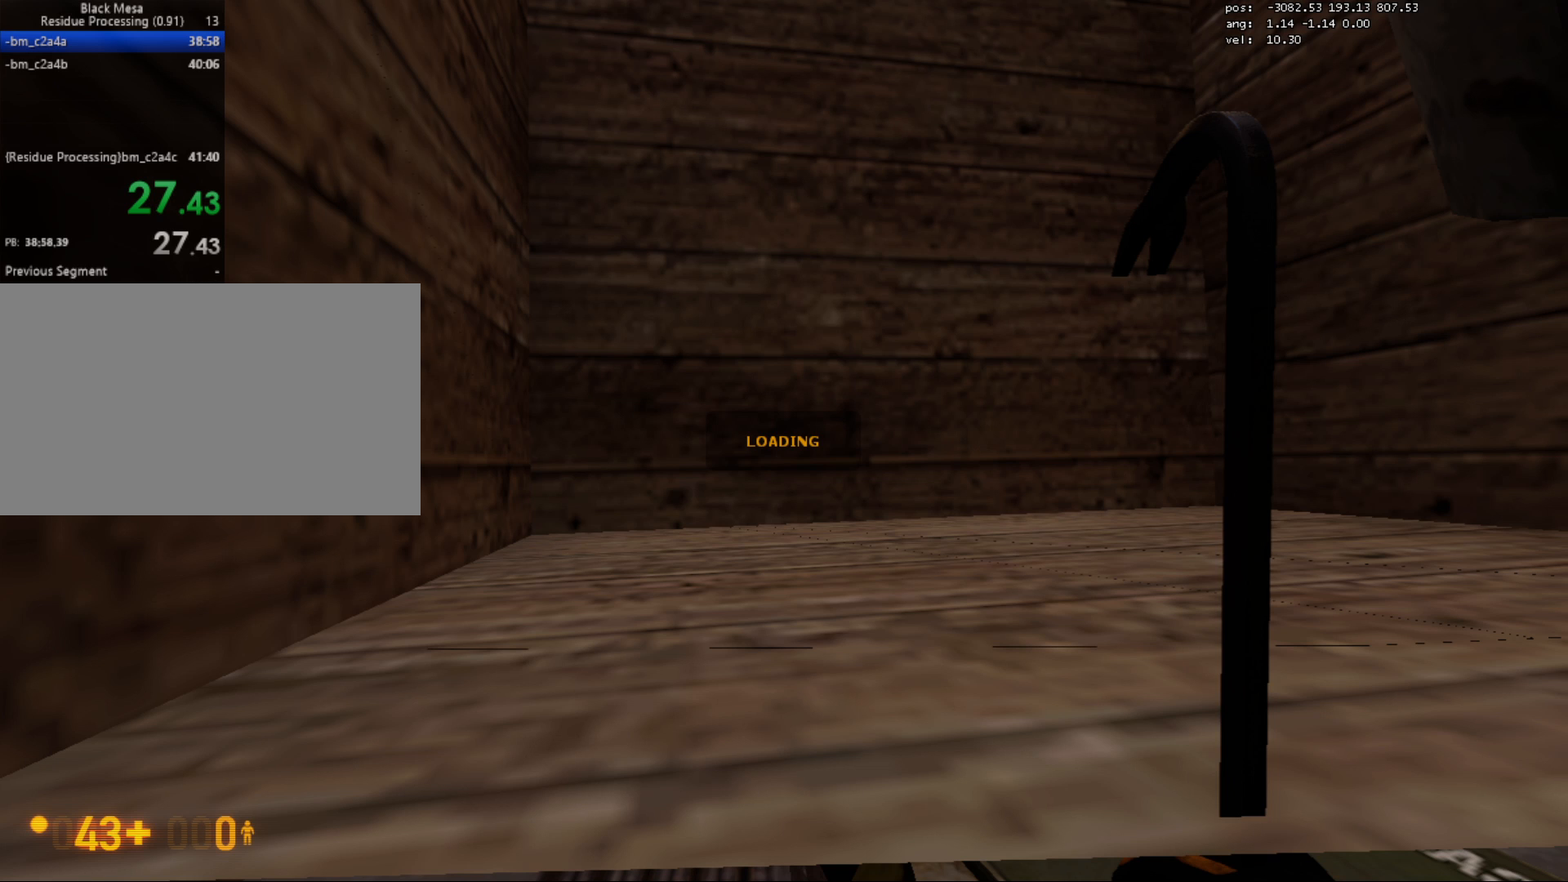
{"keys": ["ctrl", "w"], "mouse": [], "events": []}
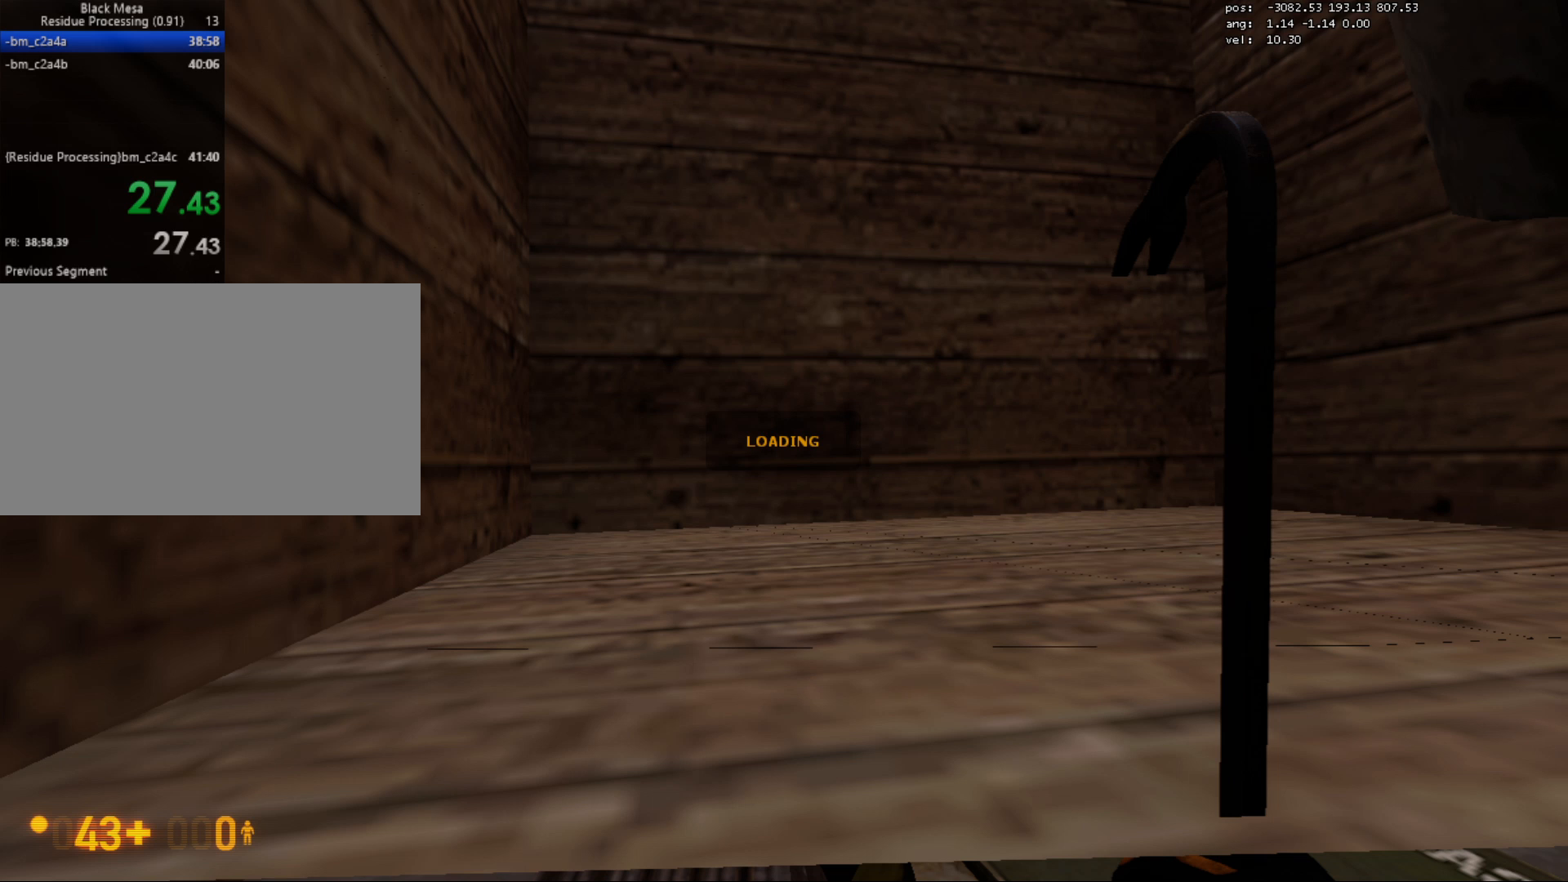
{"keys": ["ctrl", "w"], "mouse": [], "events": []}
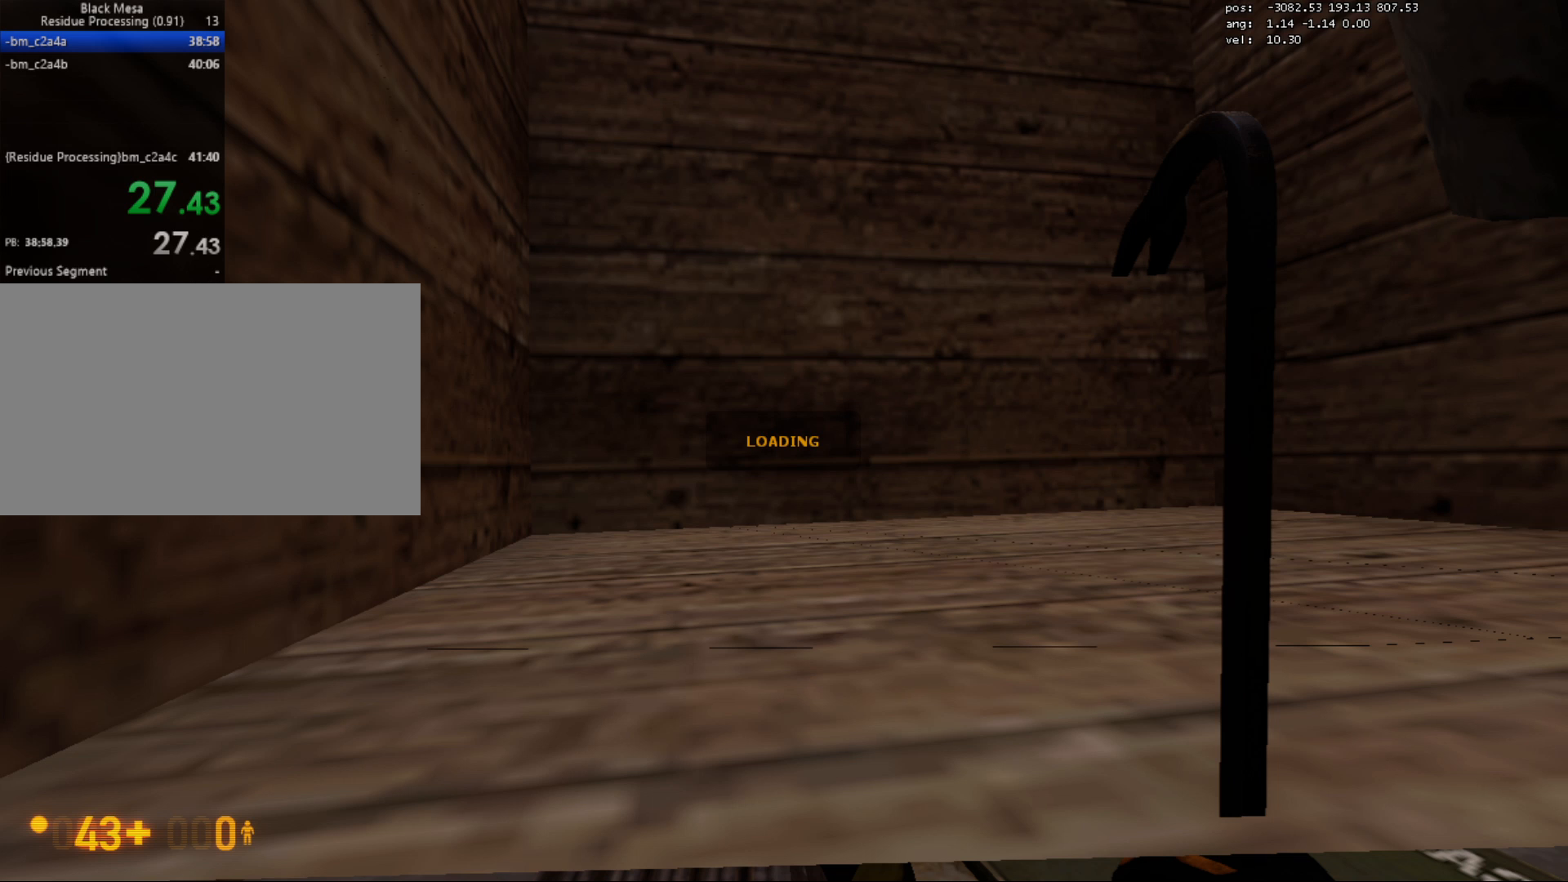
{"keys": ["ctrl", "w"], "mouse": [], "events": []}
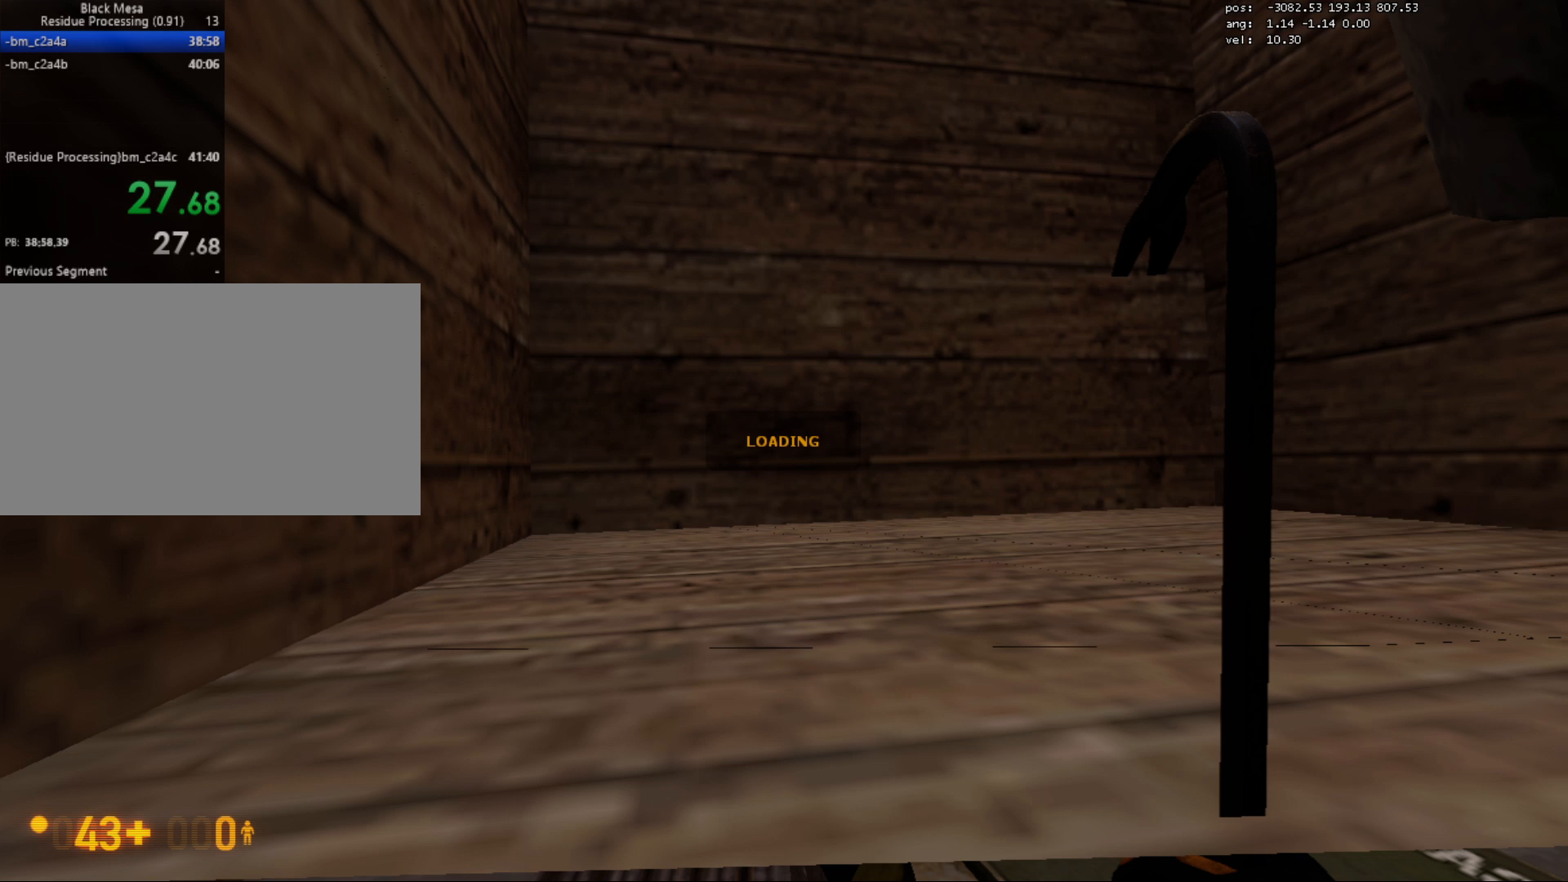
{"keys": ["ctrl", "w"], "mouse": [], "events": []}
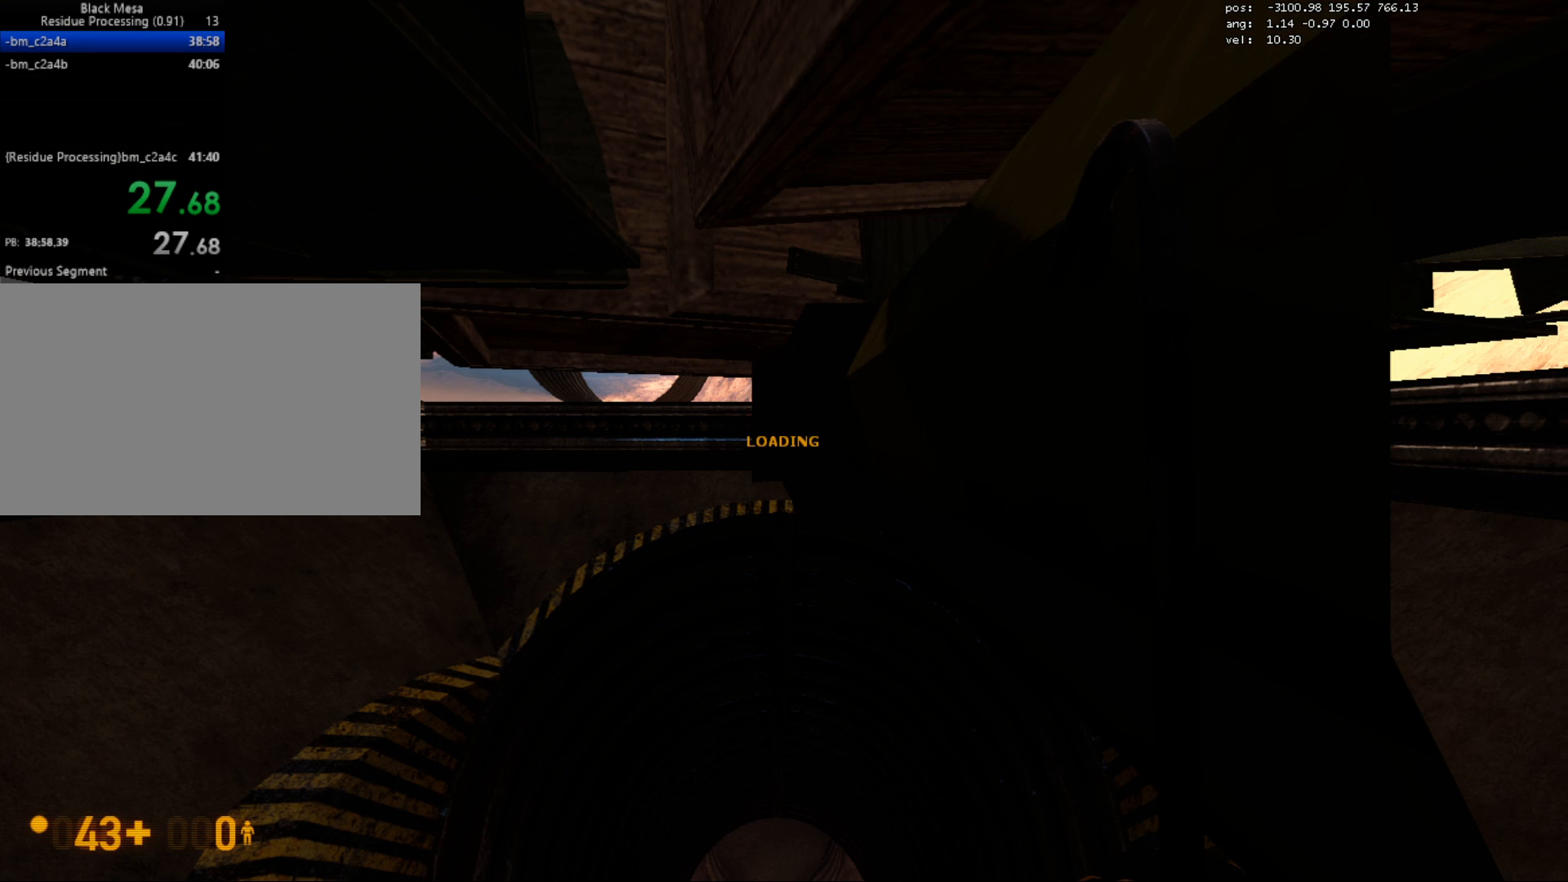
{"keys": ["ctrl", "w"], "mouse": [], "events": []}
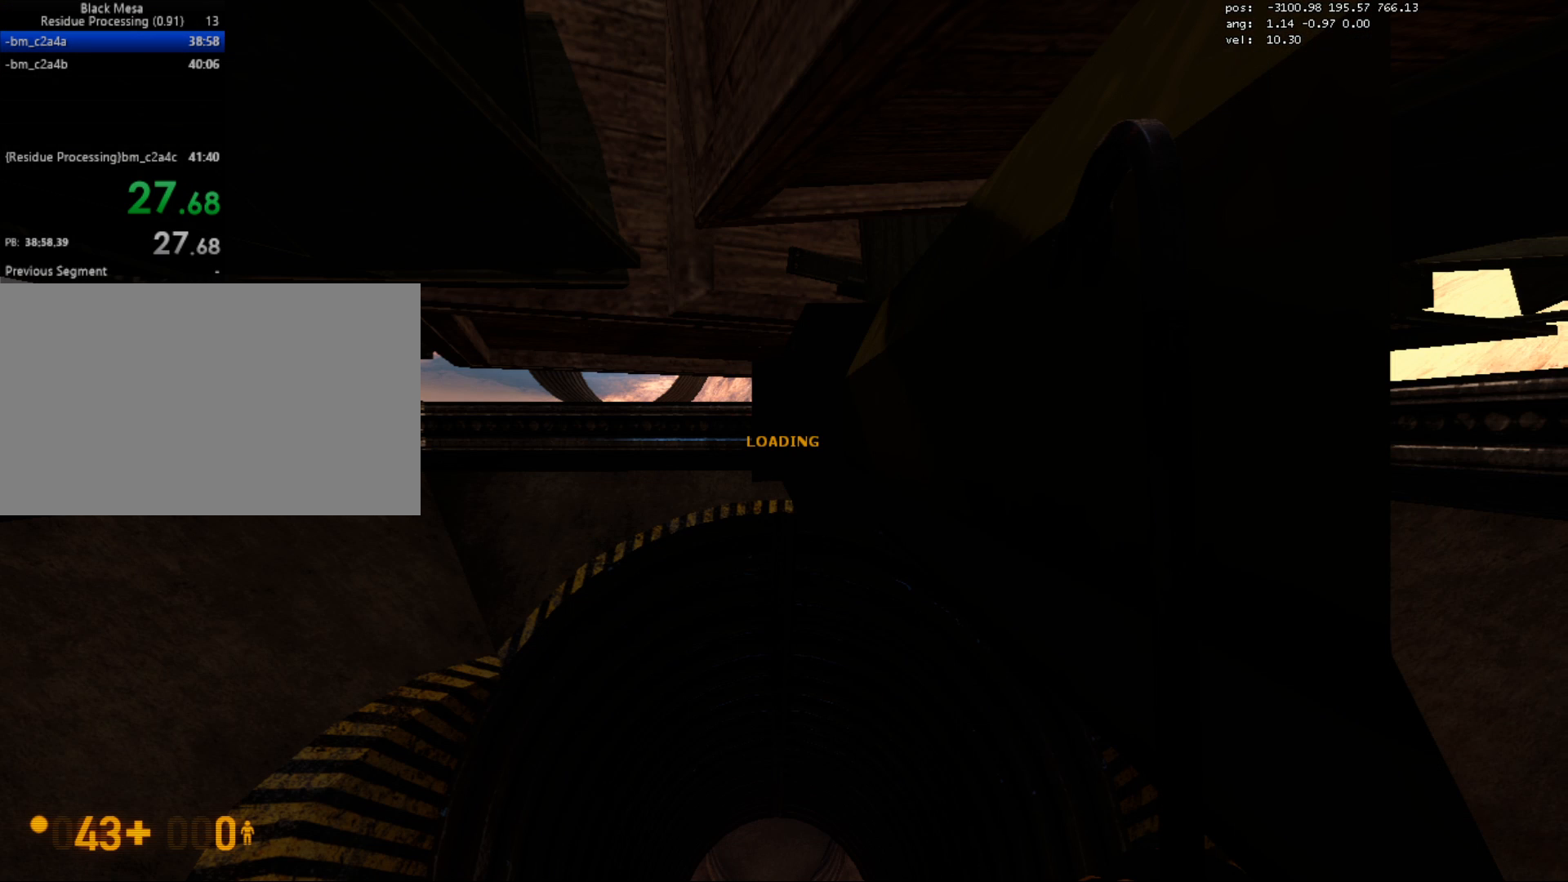
{"keys": ["ctrl", "w"], "mouse": [], "events": []}
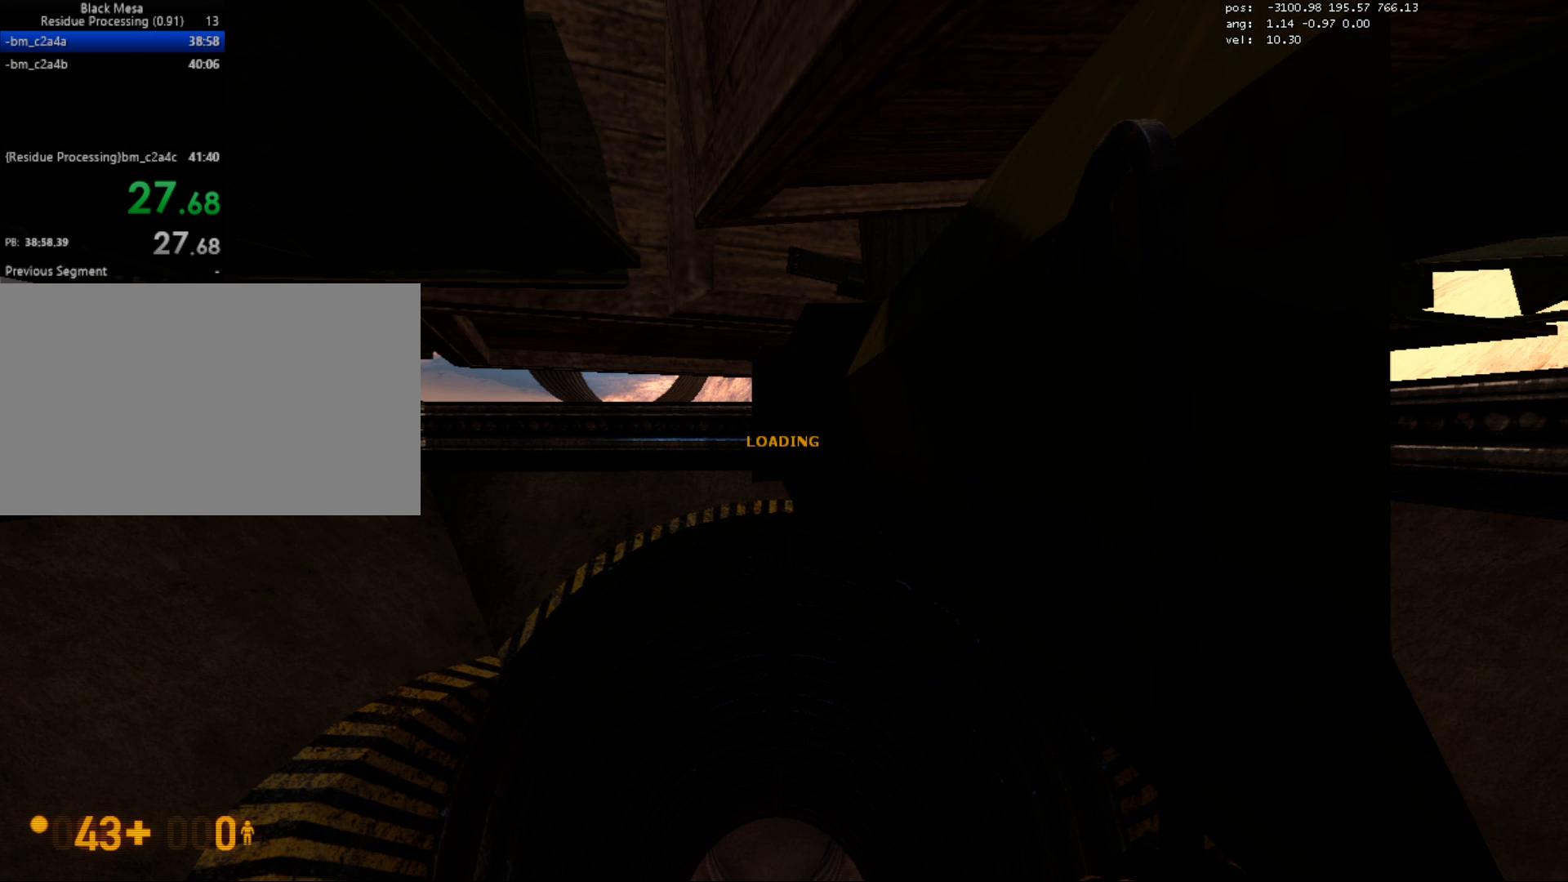
{"keys": ["ctrl", "w"], "mouse": [], "events": []}
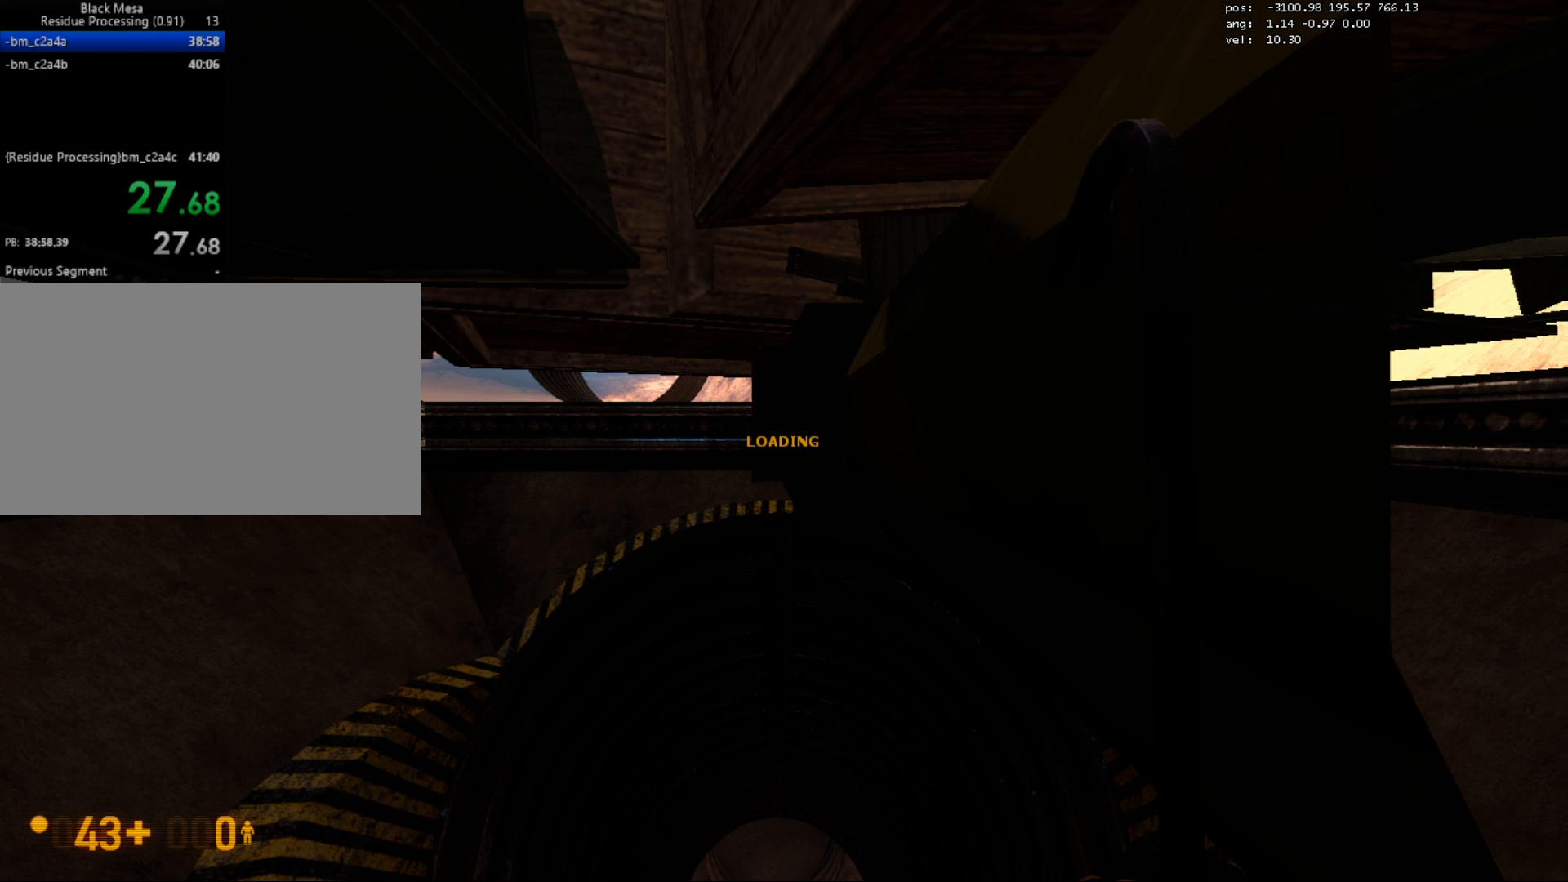
{"keys": ["ctrl", "w"], "mouse": [], "events": []}
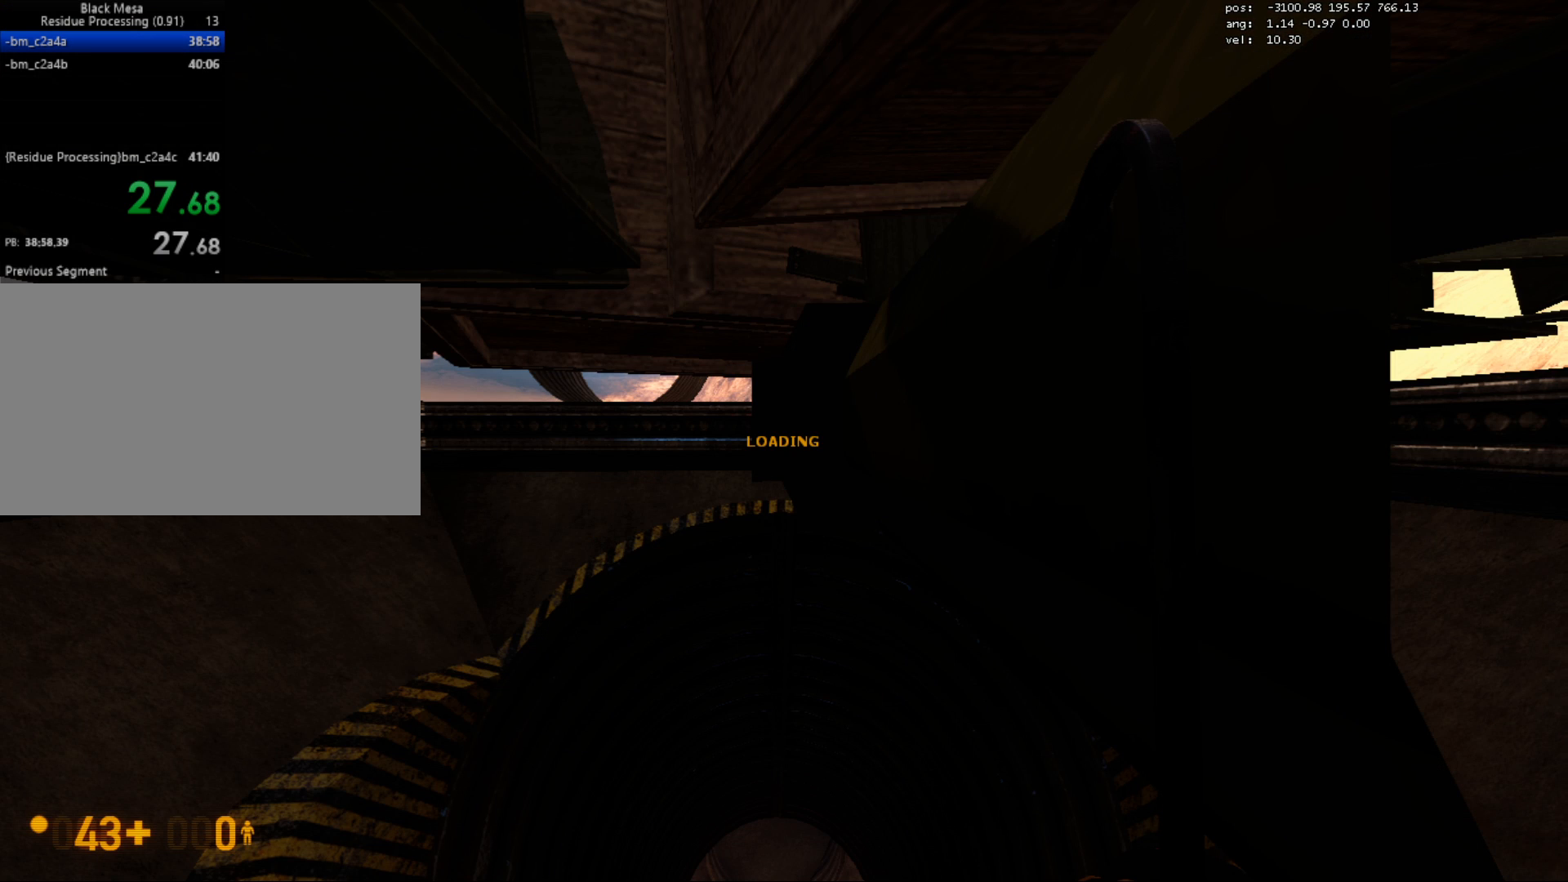
{"keys": ["ctrl", "w"], "mouse": [], "events": []}
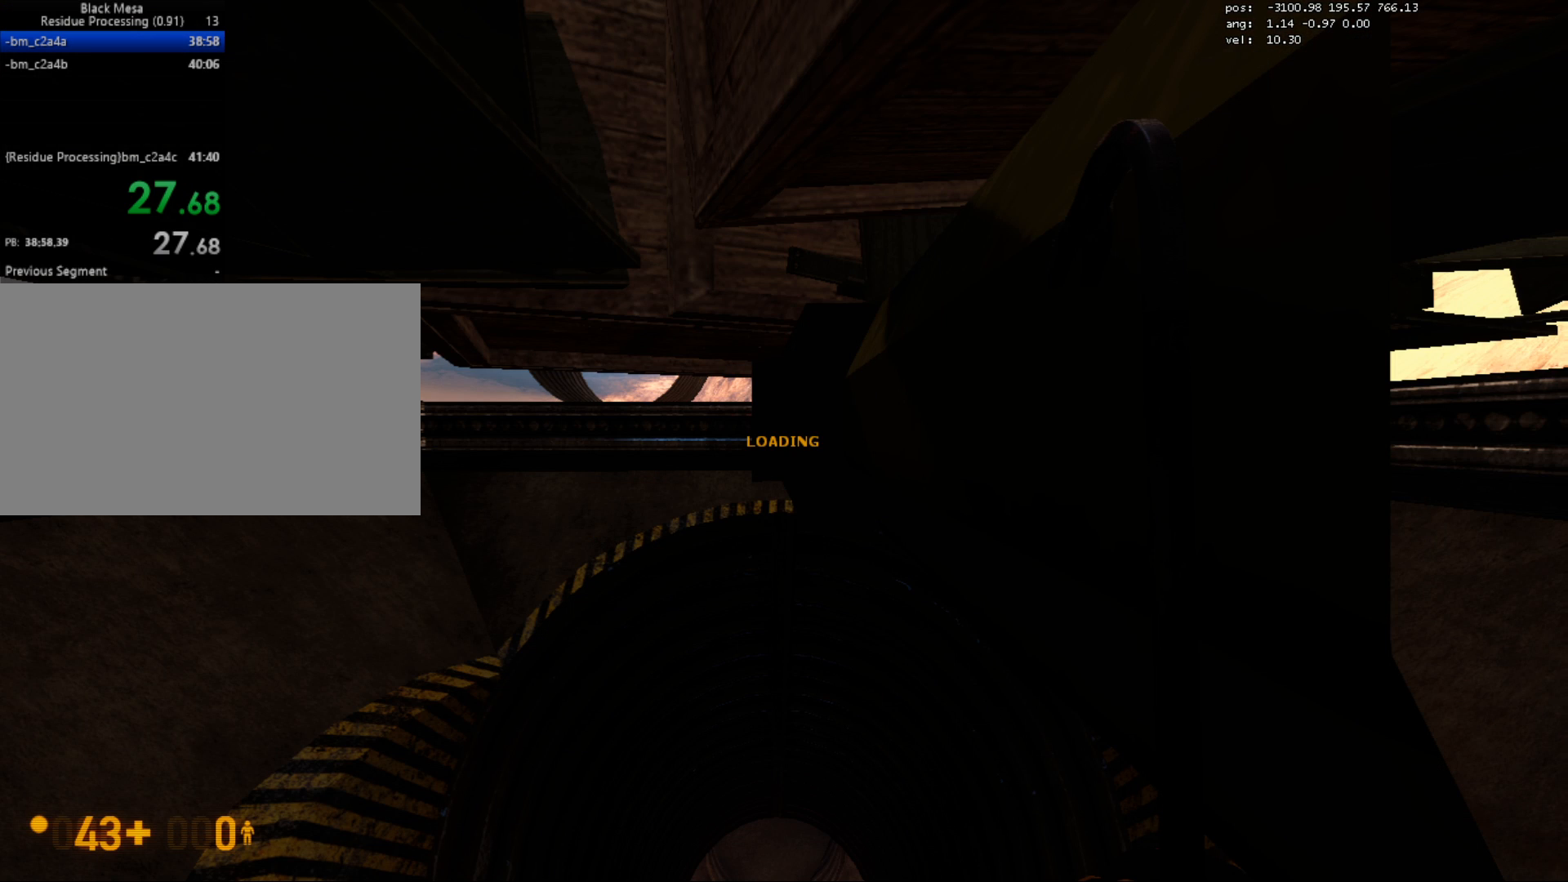
{"keys": ["ctrl", "w"], "mouse": [], "events": []}
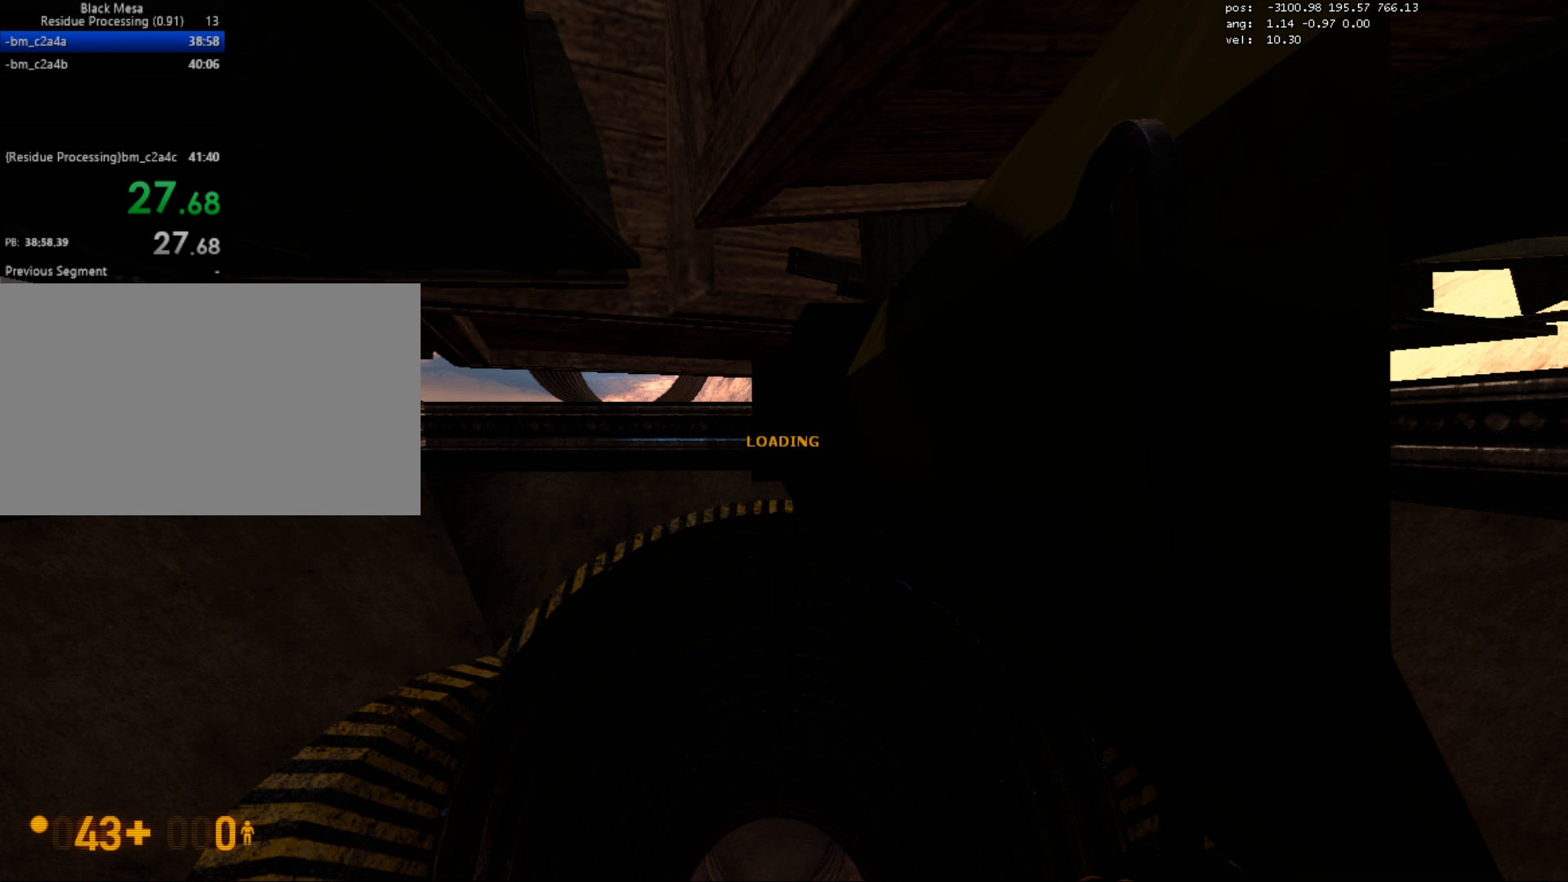
{"keys": ["ctrl", "w"], "mouse": [], "events": []}
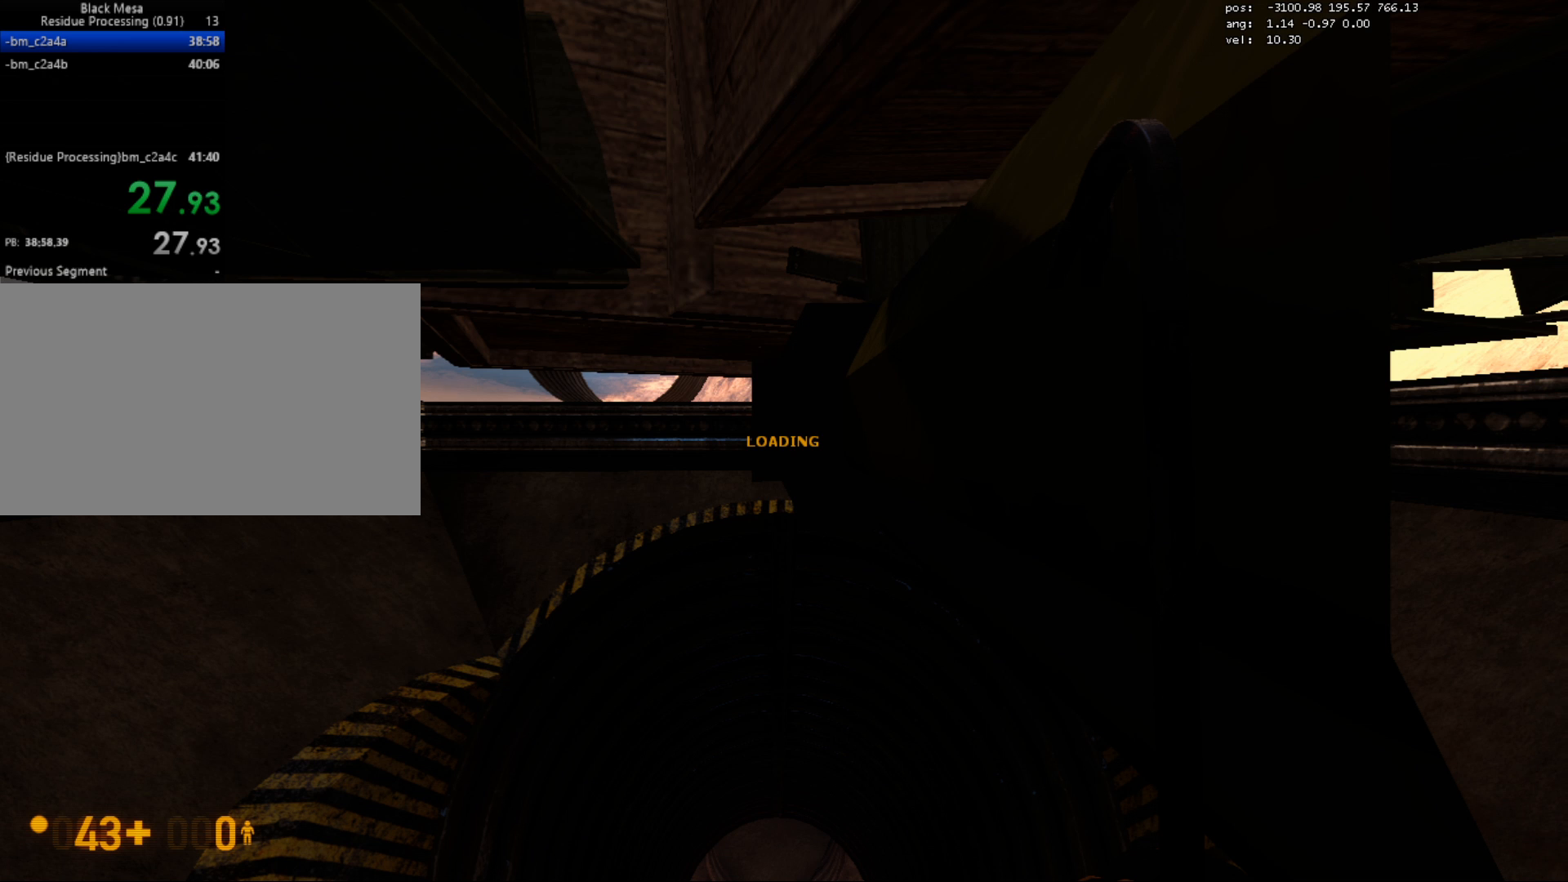
{"keys": ["ctrl", "w"], "mouse": [], "events": []}
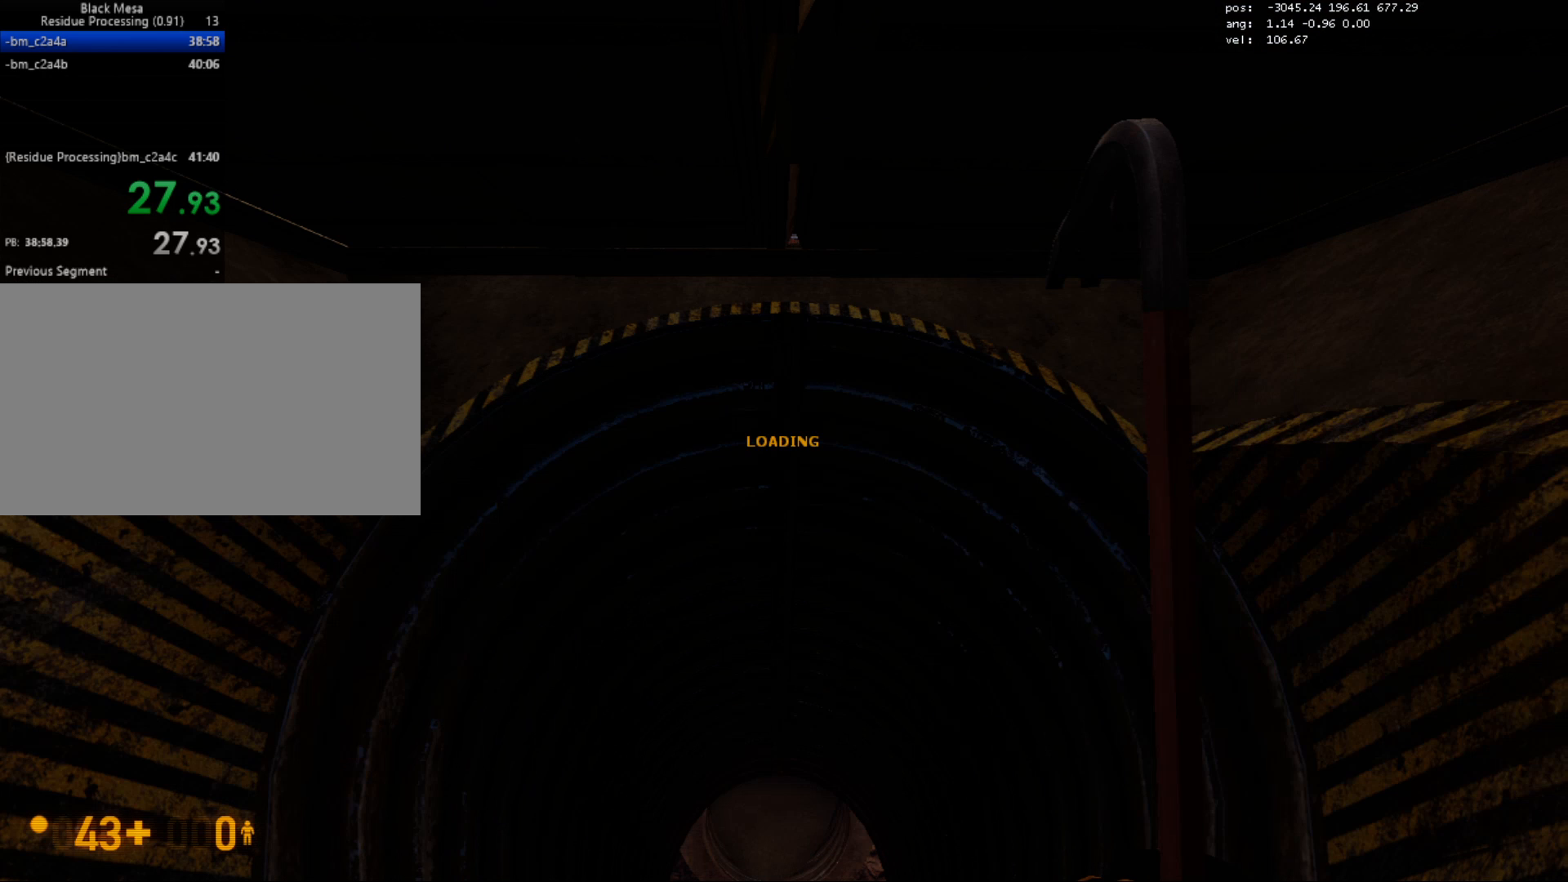
{"keys": ["ctrl", "w"], "mouse": [], "events": []}
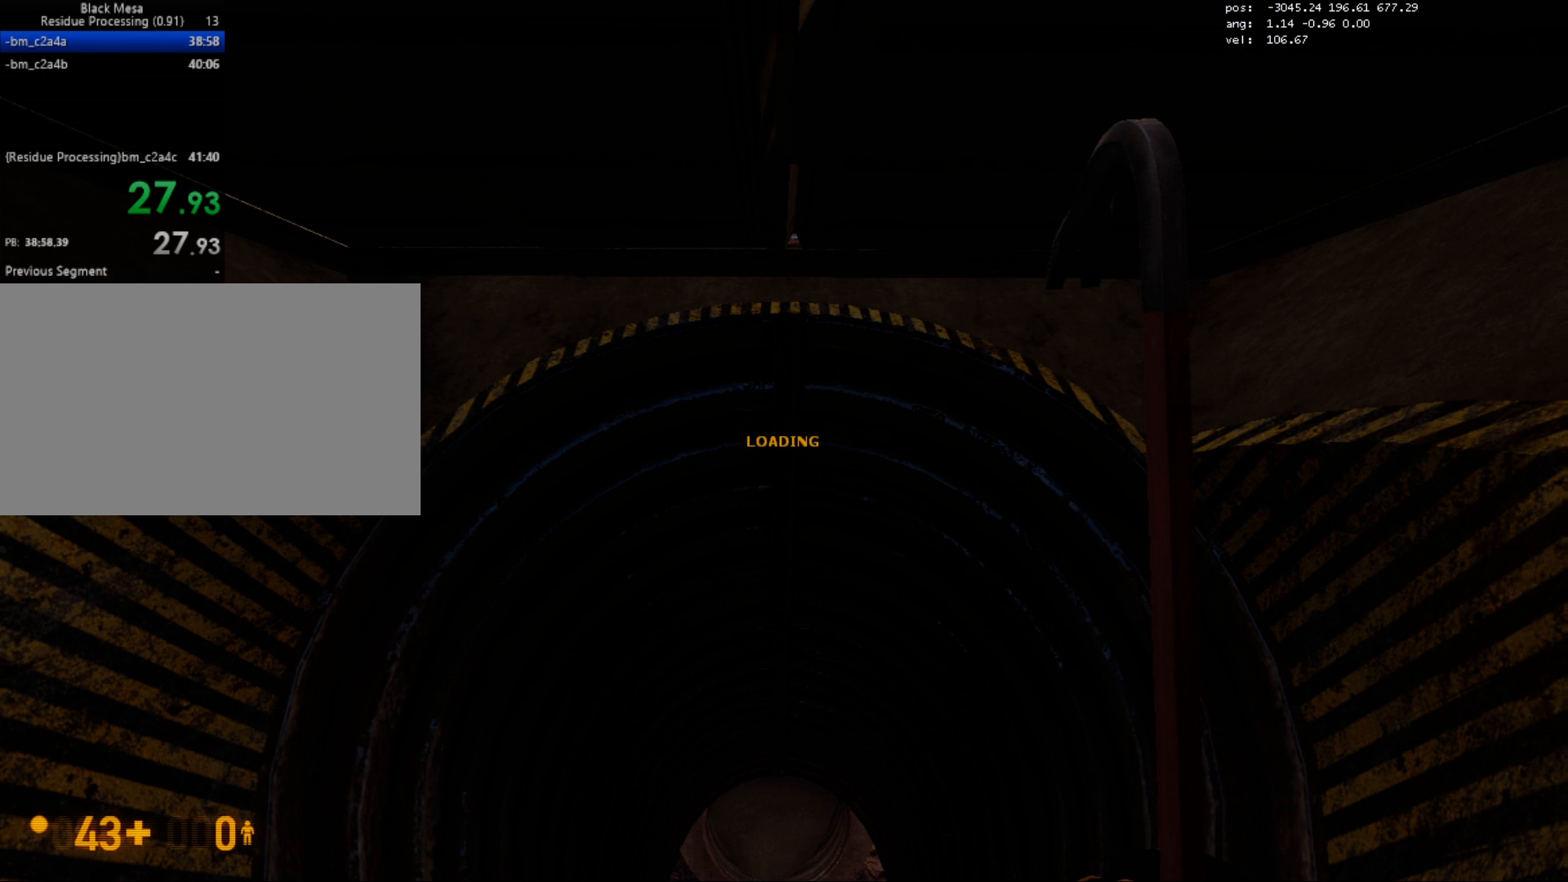
{"keys": ["ctrl", "w"], "mouse": [], "events": []}
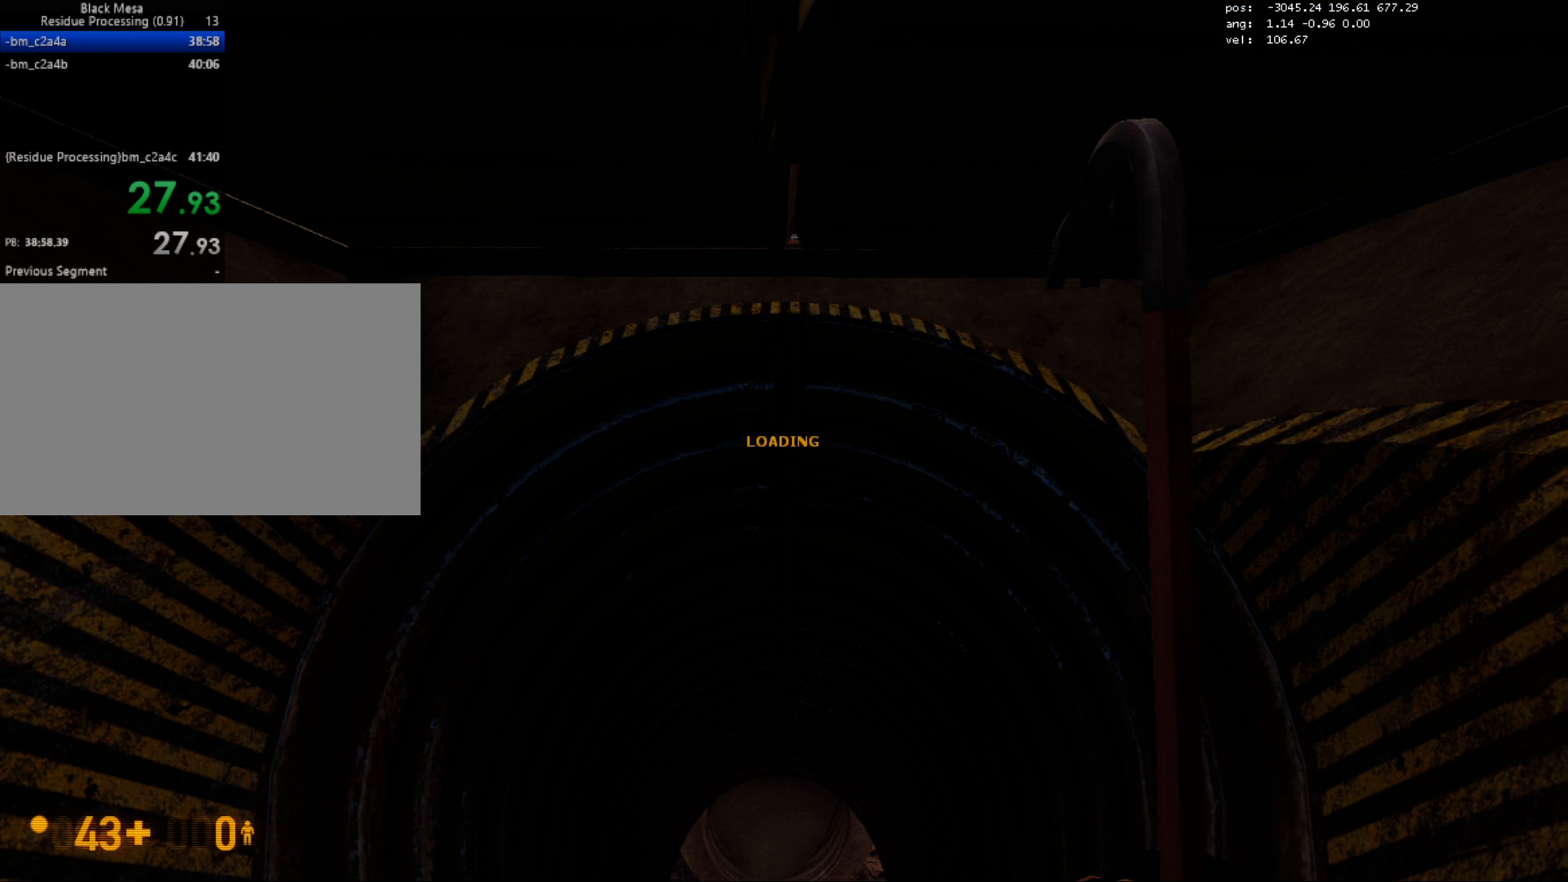
{"keys": ["ctrl", "w"], "mouse": [], "events": []}
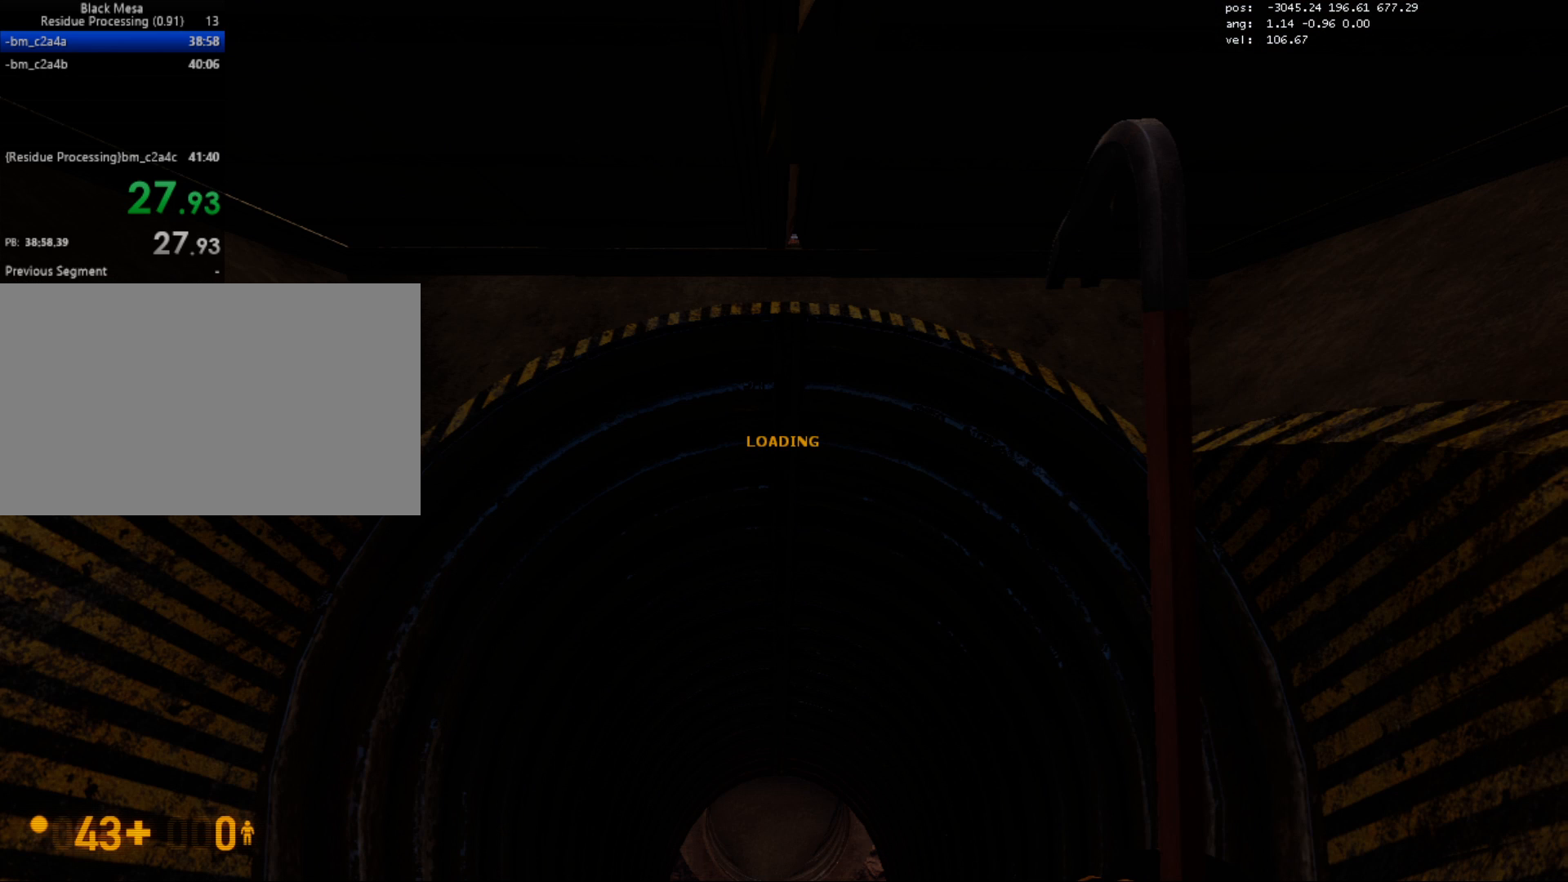
{"keys": ["ctrl", "w"], "mouse": [], "events": []}
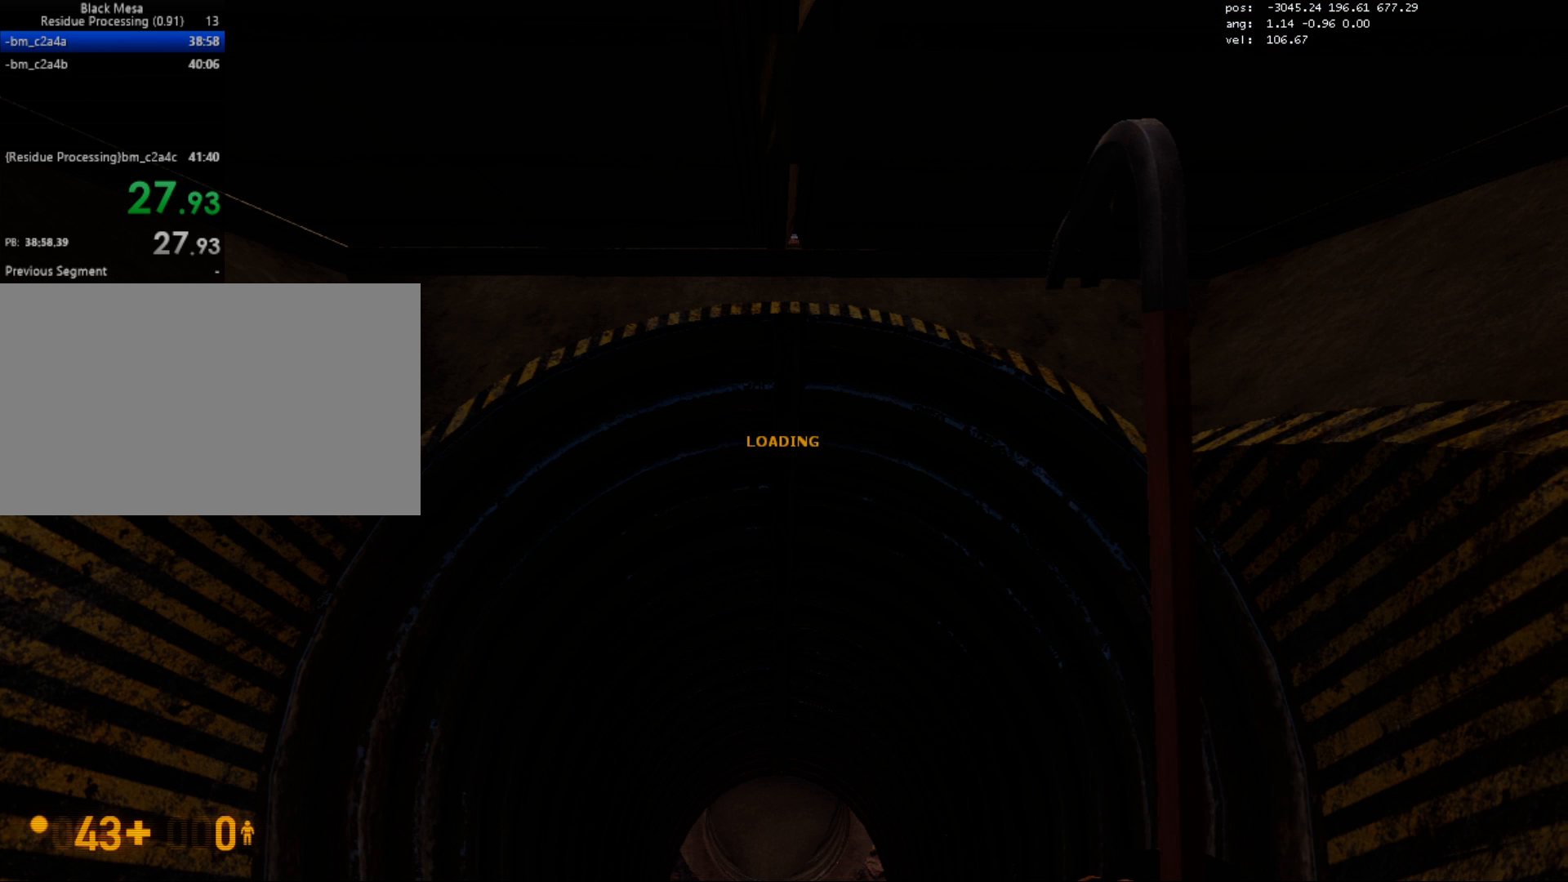
{"keys": ["ctrl"], "mouse": [], "events": [[217, "w", "up"]]}
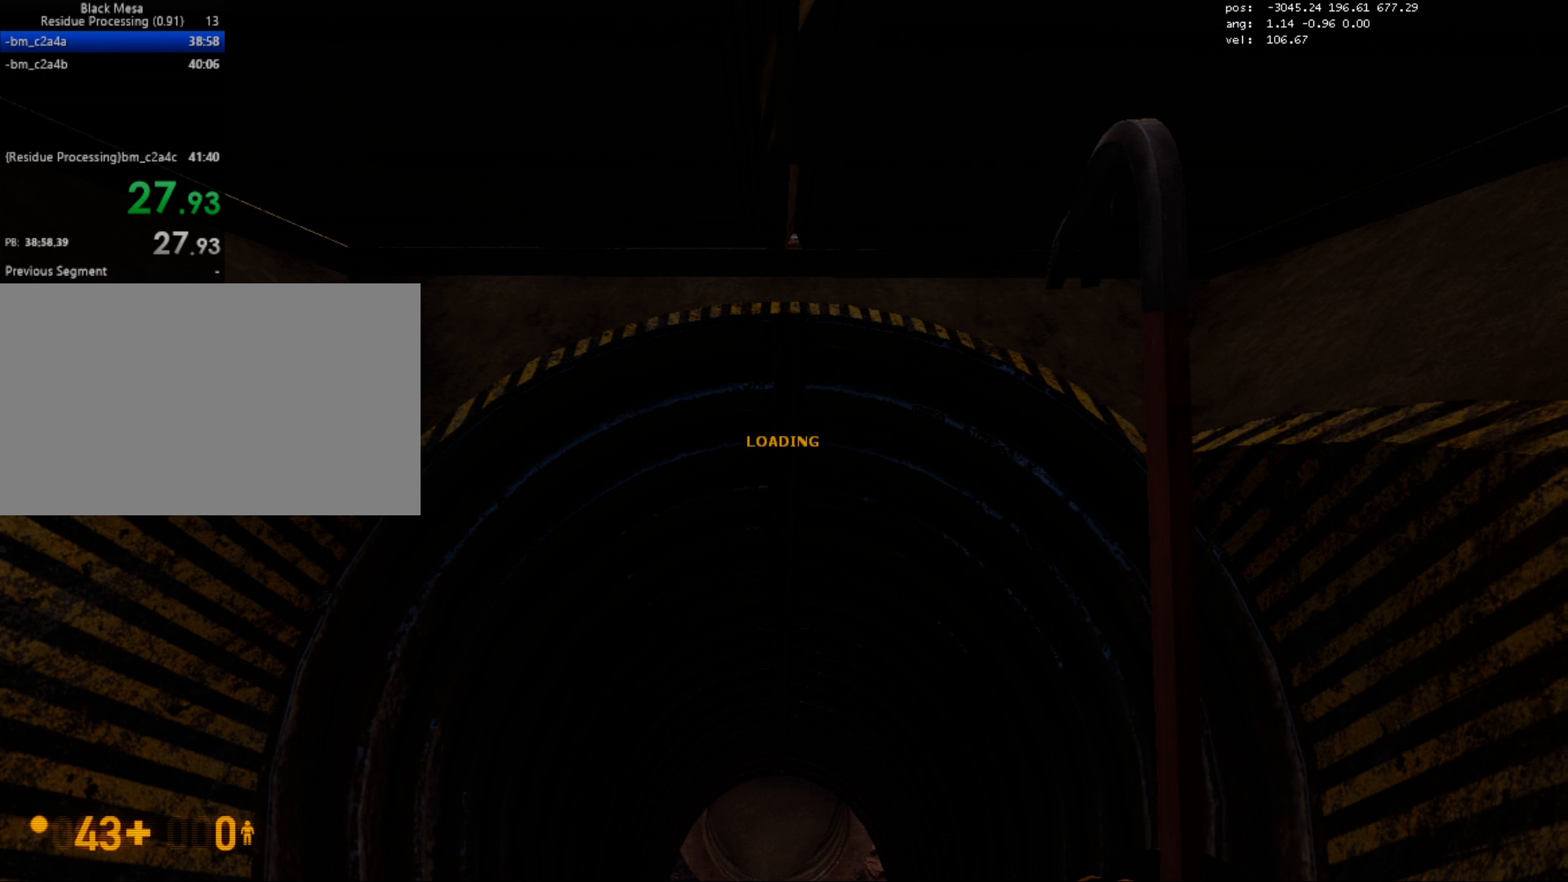
{"keys": ["ctrl"], "mouse": [], "events": []}
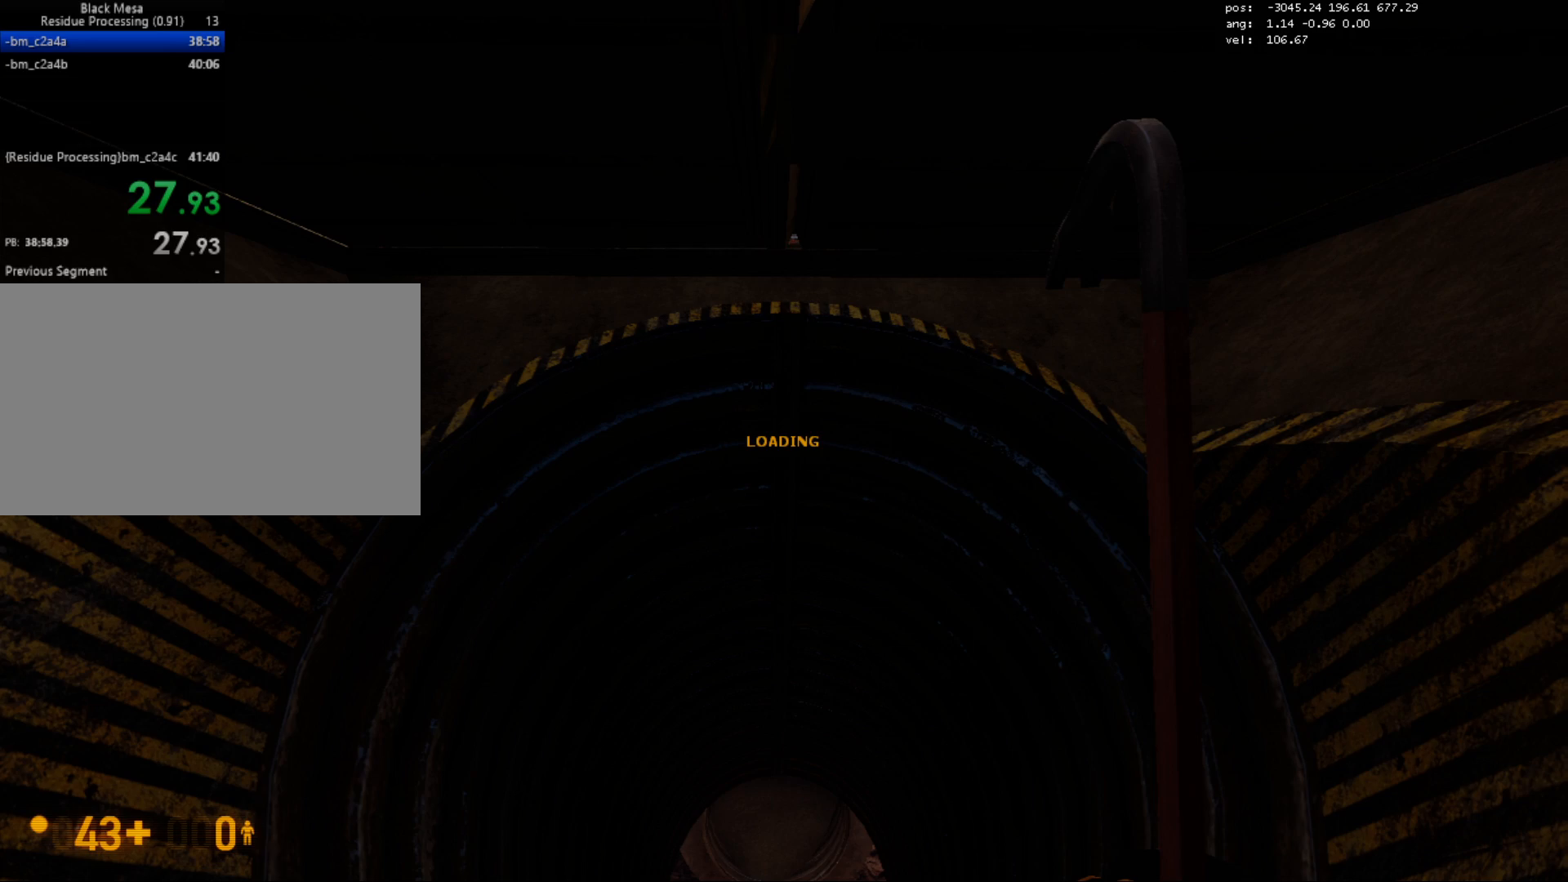
{"keys": ["ctrl"], "mouse": [], "events": []}
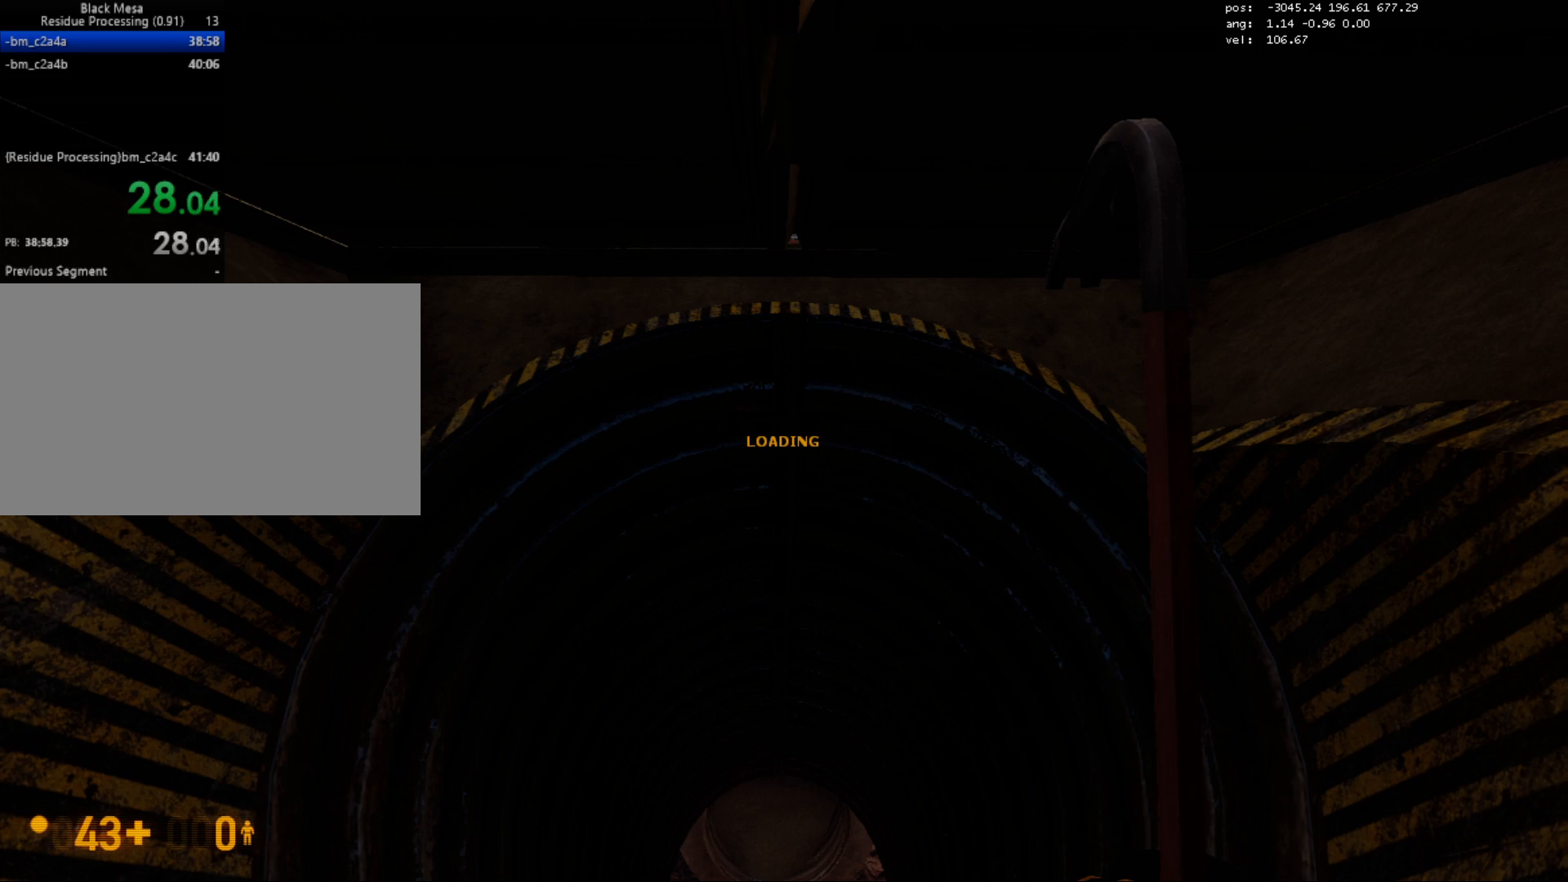
{"keys": ["ctrl"], "mouse": [], "events": []}
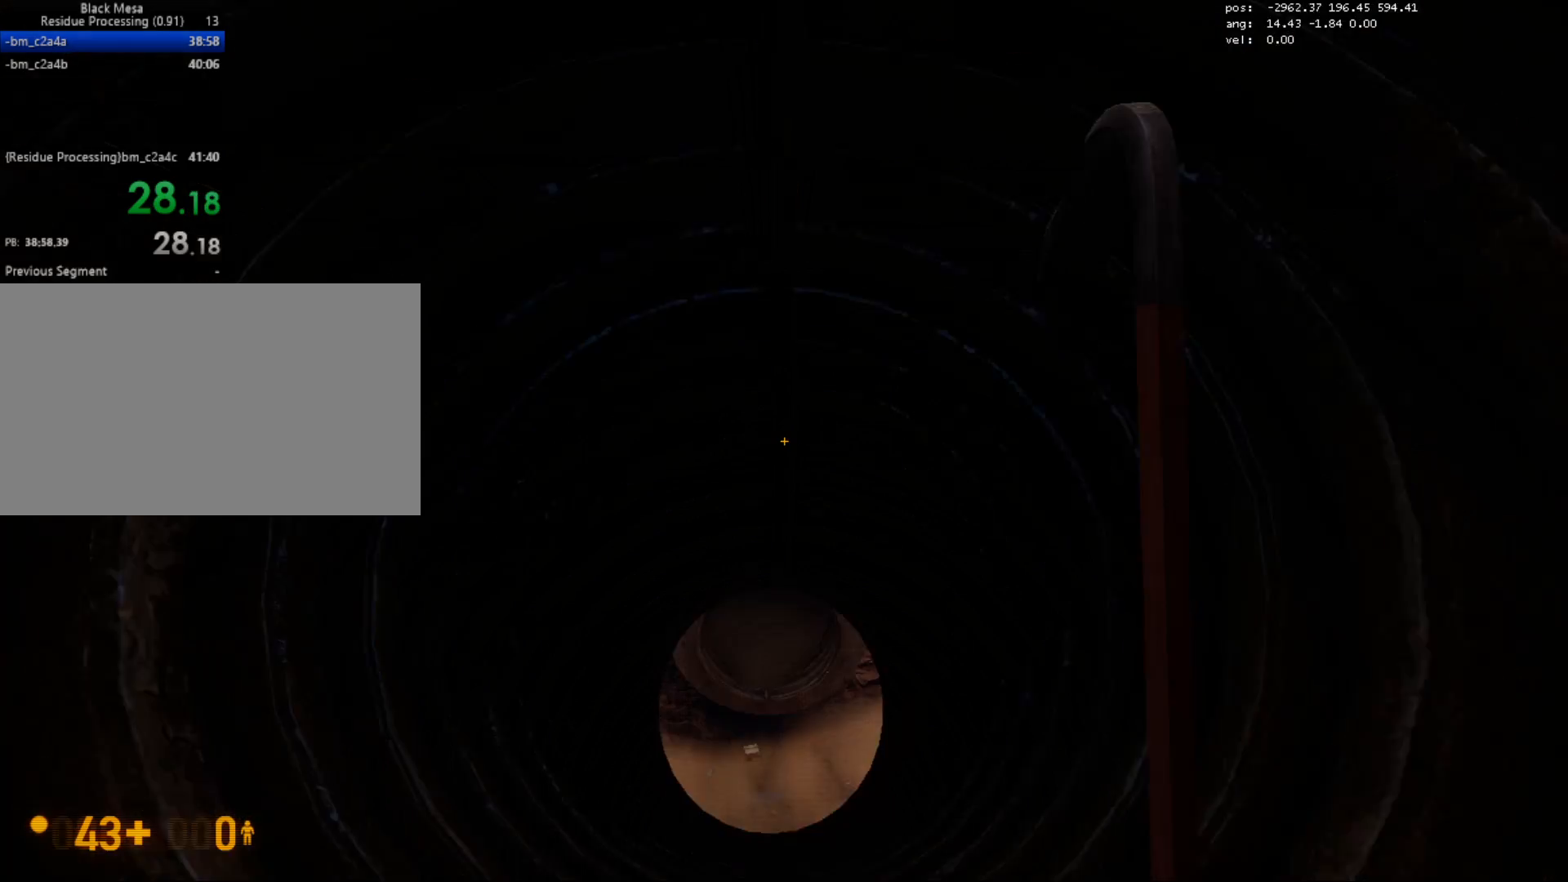
{"keys": ["w"], "mouse": [], "events": [[333, "w", "down"], [400, "ctrl", "up"]]}
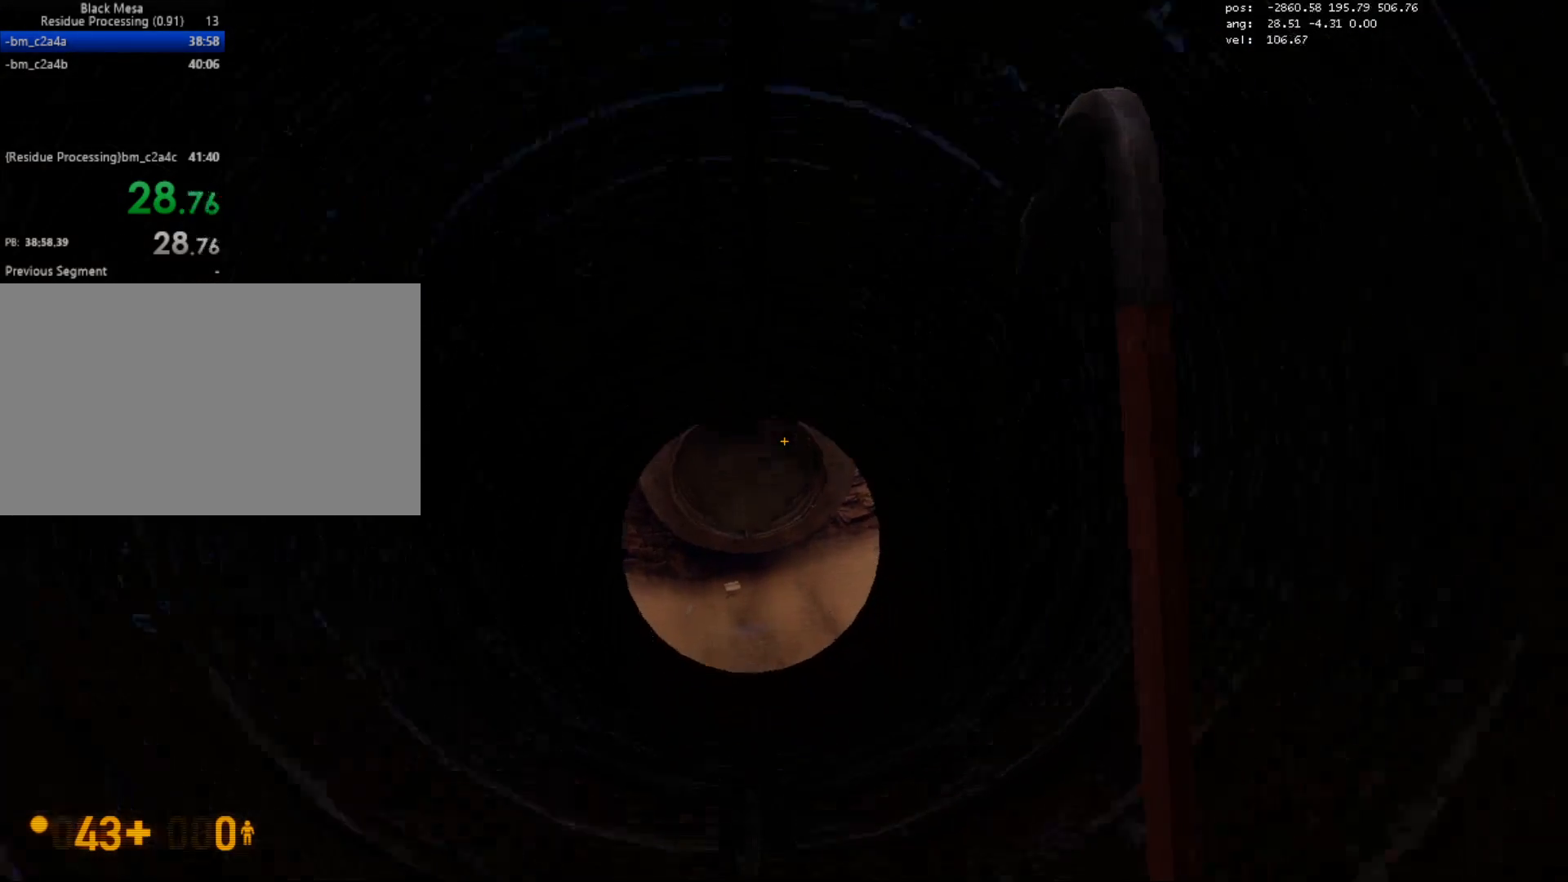
{"keys": ["w"], "mouse": [], "events": []}
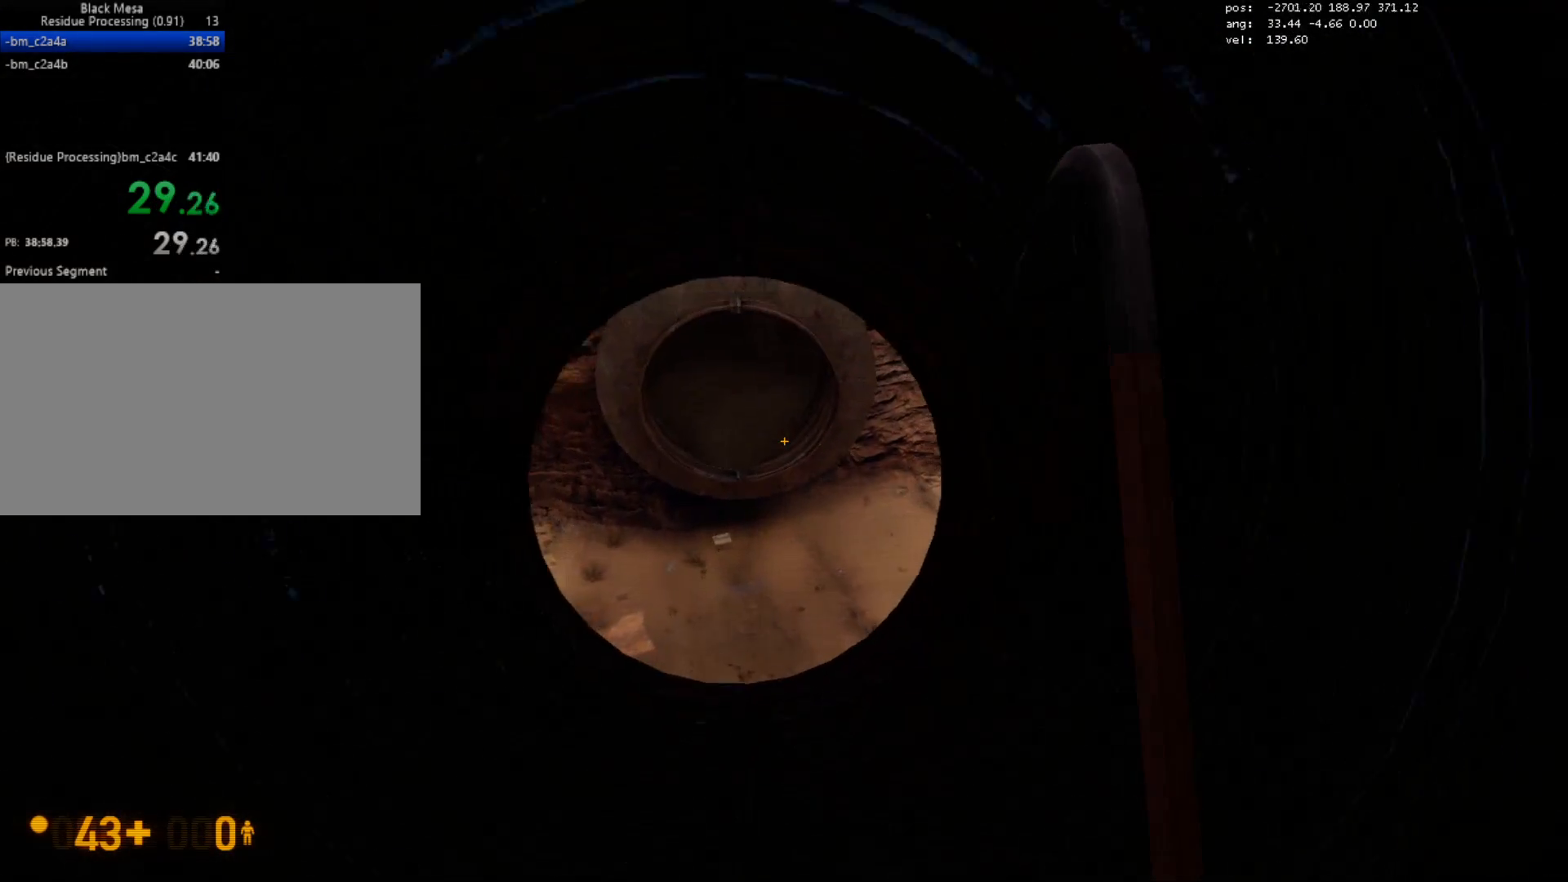
{"keys": ["w"], "mouse": [], "events": [[250, "d", "down"], [317, "d", "up"]]}
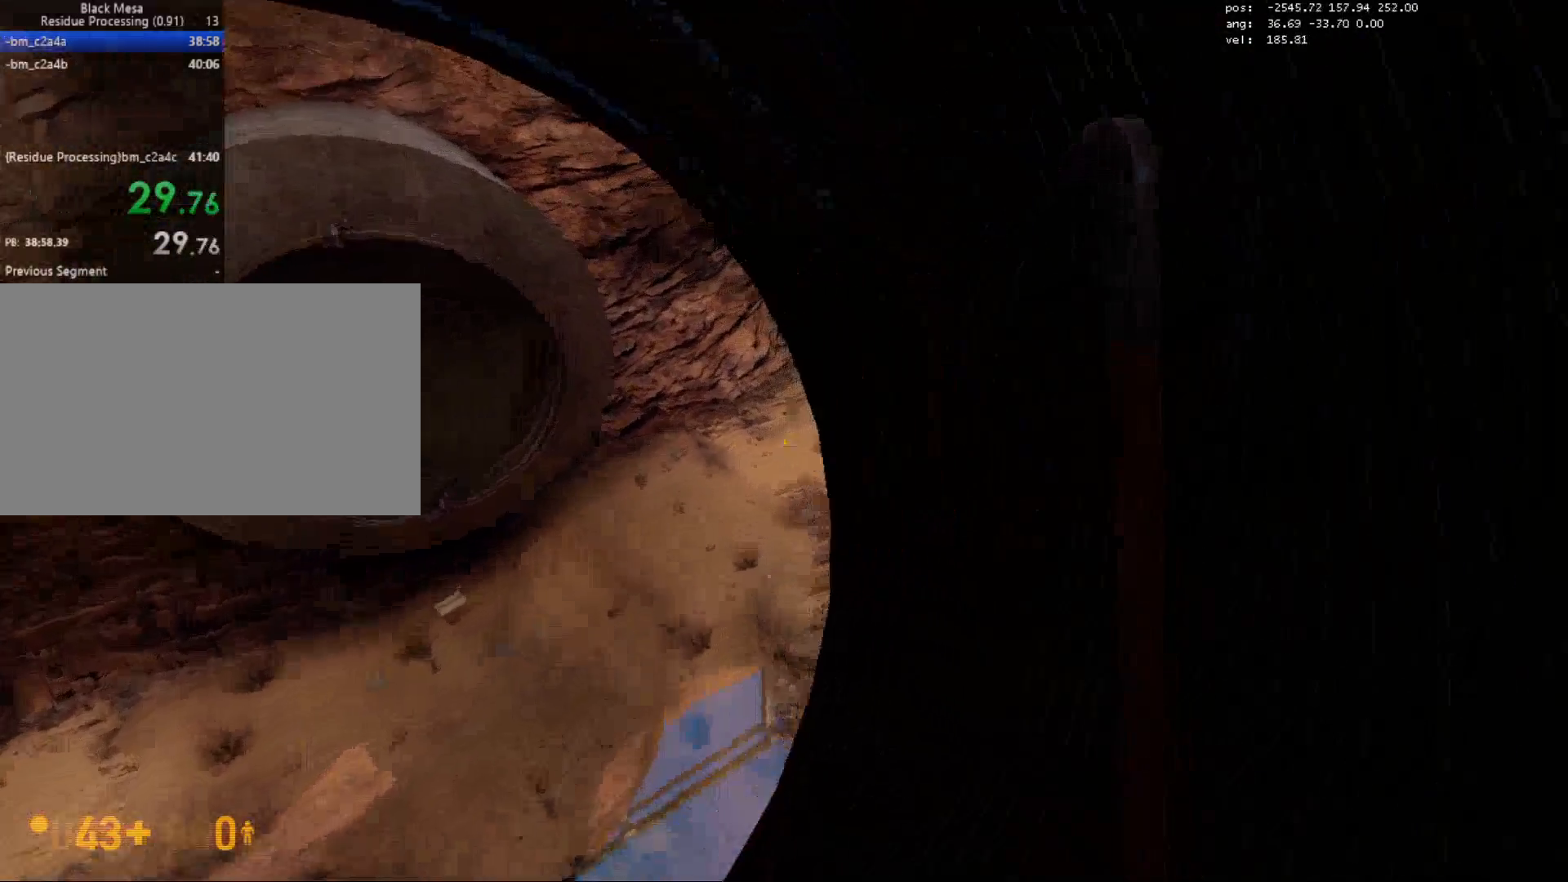
{"keys": ["w"], "mouse": [], "events": []}
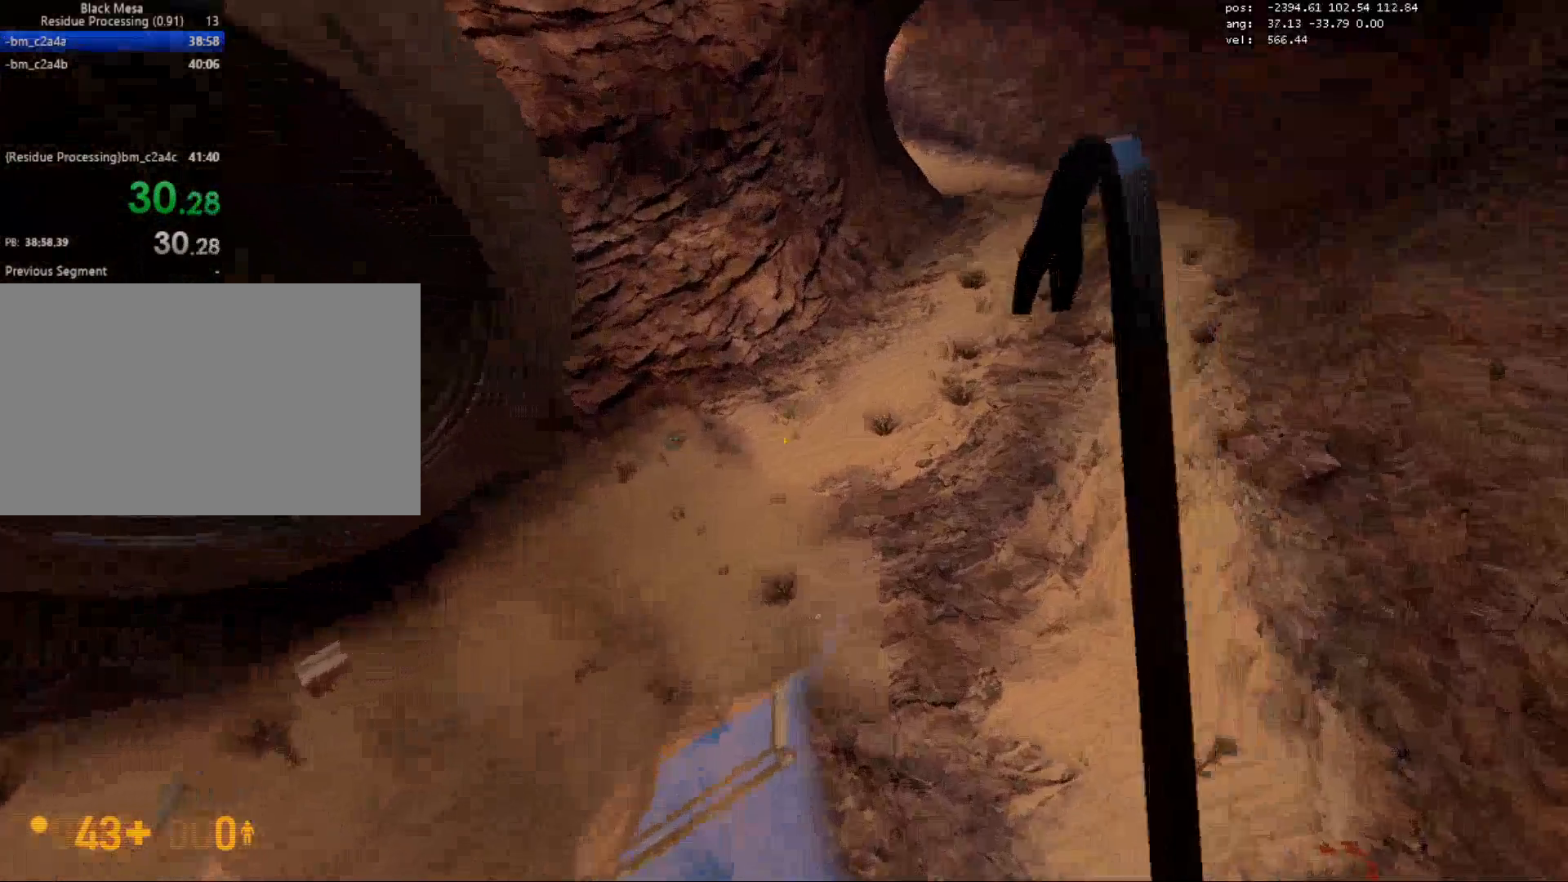
{"keys": ["a", "w"], "mouse": [], "events": [[67, "a", "down"], [233, "a", "up"], [417, "a", "down"]]}
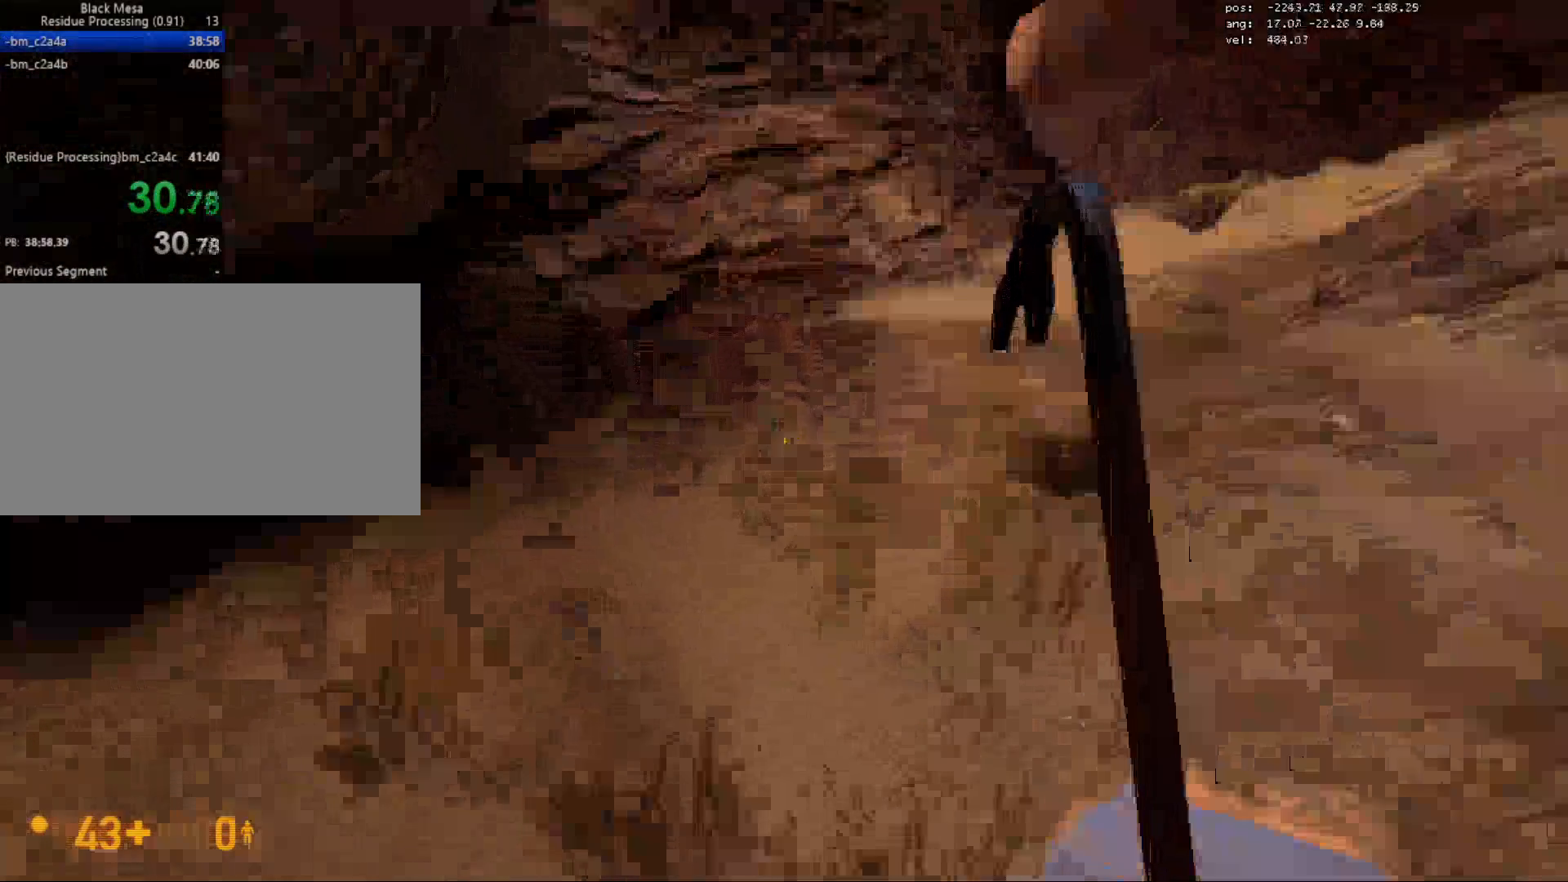
{"keys": ["w"], "mouse": [], "events": [[67, "a", "up"]]}
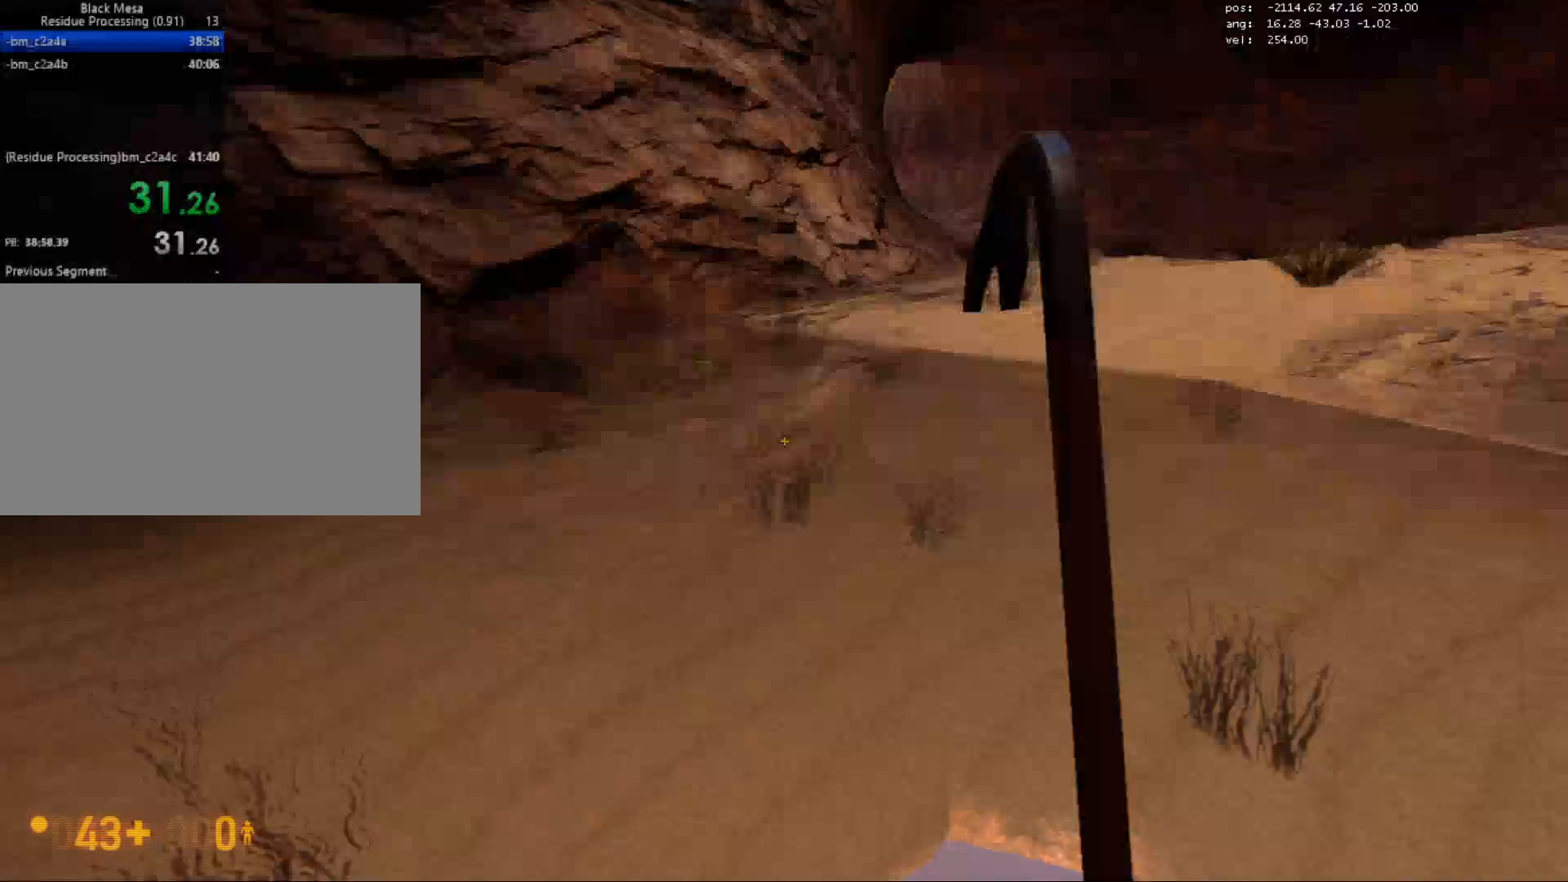
{"keys": ["w"], "mouse": [], "events": []}